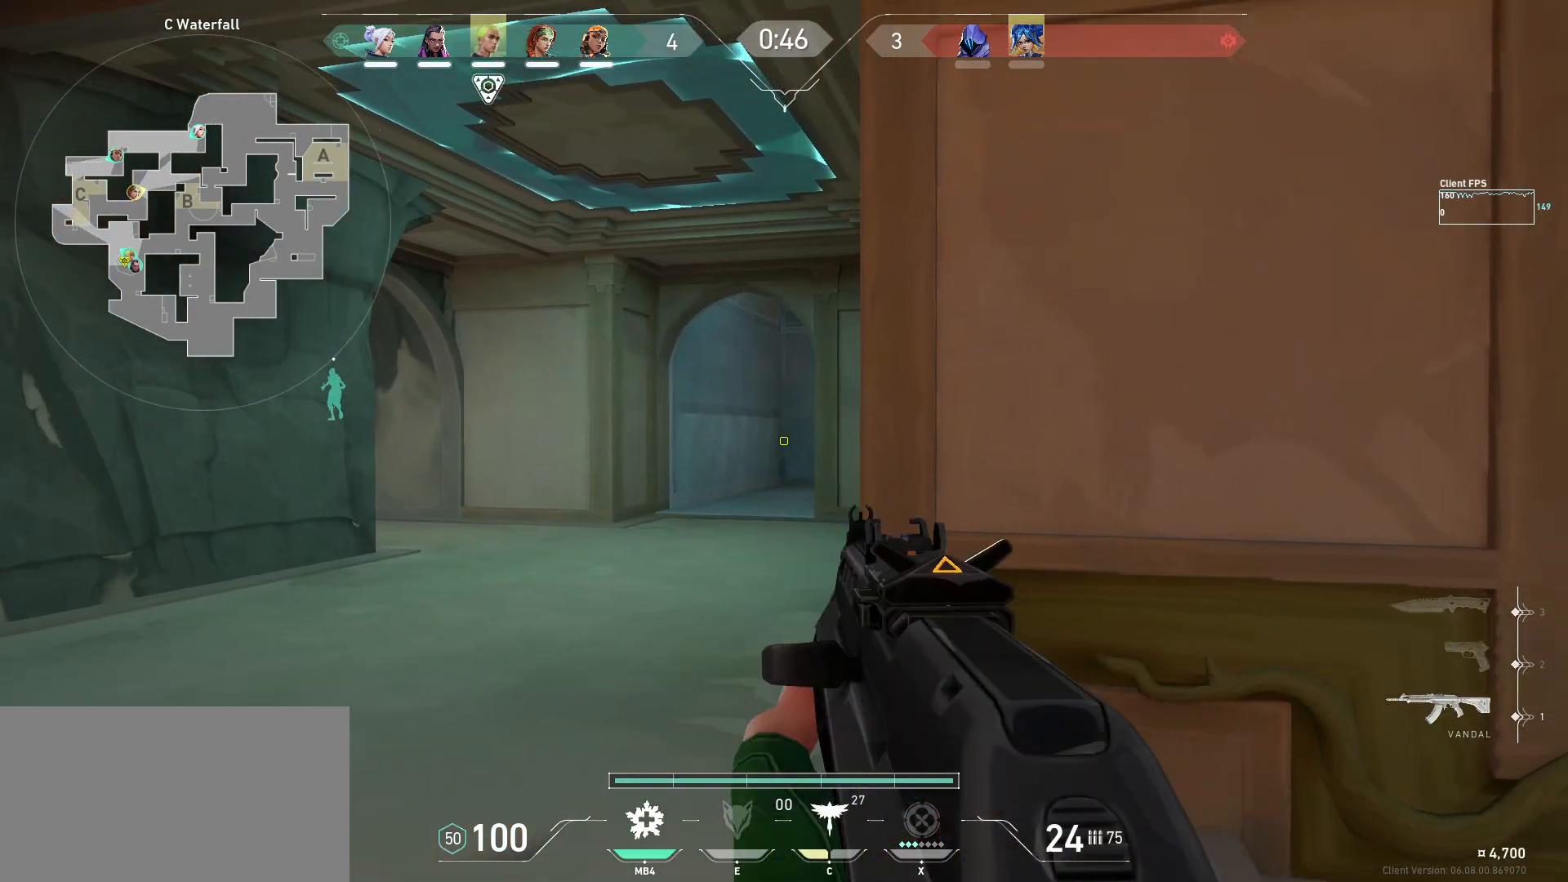
Gameplay with keyboard and mouse; each line is a JSON object with the keys and mouse buttons held at the frame after it. "events" lists presses ("down") and releases ("up") of "a", "ctrl", "d", "e", "q", "s", "shift", "space", "w", "mouse_left", "mouse_wheel", "mouse_right", "mouse_mb4" and "mouse_mb5" between this image and that frame as [ms after this image, input, new state], when the widget could be followed in between. "mouse_left", "mouse_wheel", "mouse_right", "mouse_mb4", "mouse_mb5" = the "left", "wheel", "right", "mb4", "mb5" buttons of the "mouse" list. No other keys are recorded. "wheel" means that the mouse wheel is clicked or scrolled. Mouse movement is not recorded.
{"keys": [], "mouse": [], "events": [[67, "mouse_right", "up"], [167, "a", "down"], [267, "a", "up"]]}
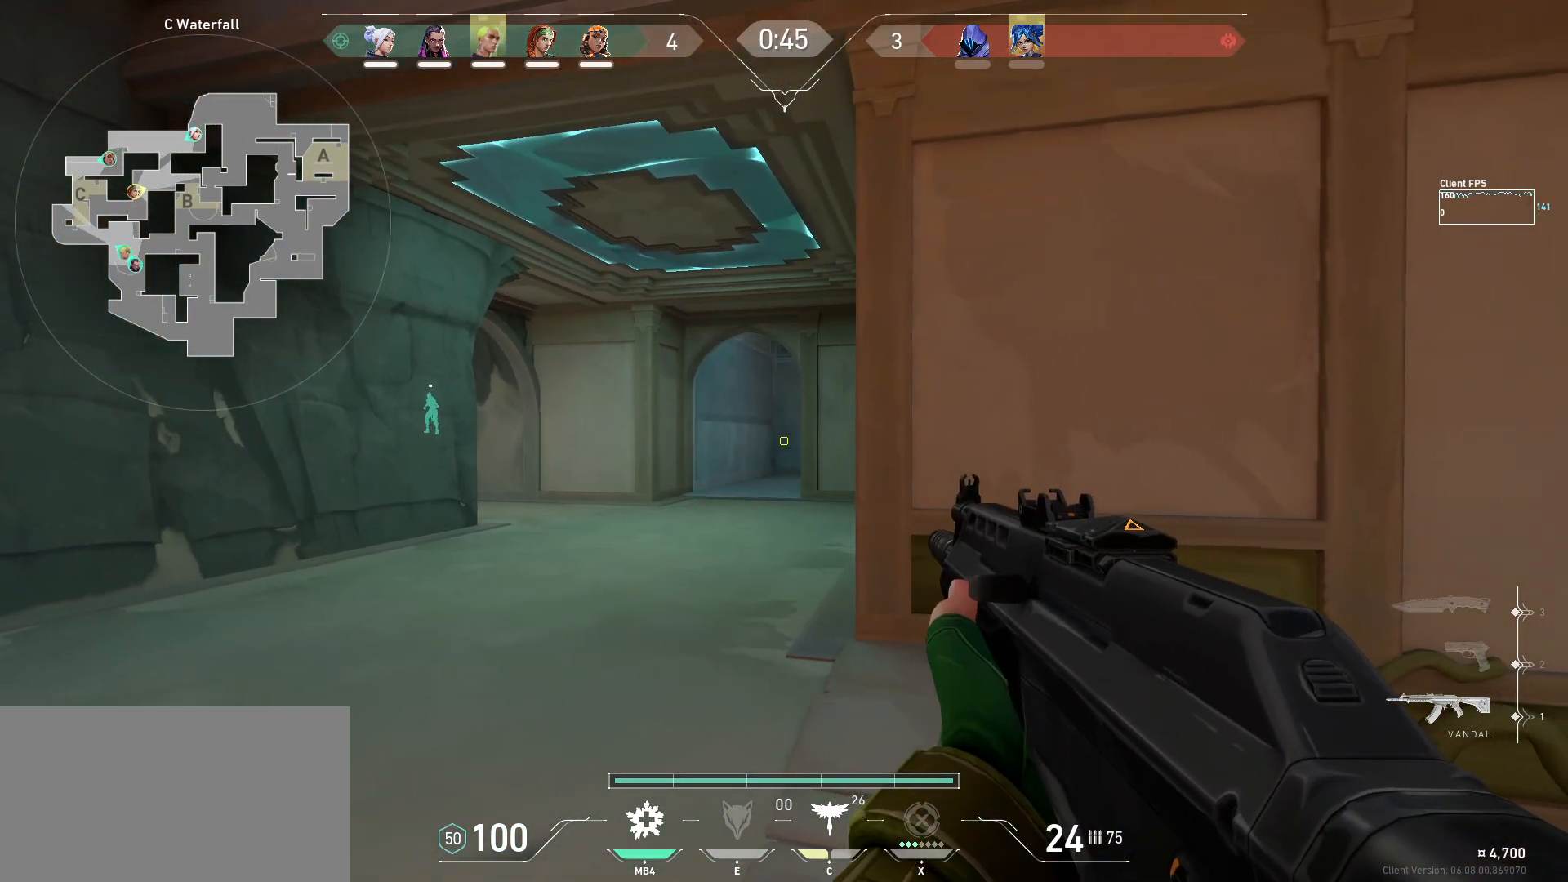
{"keys": [], "mouse": [], "events": []}
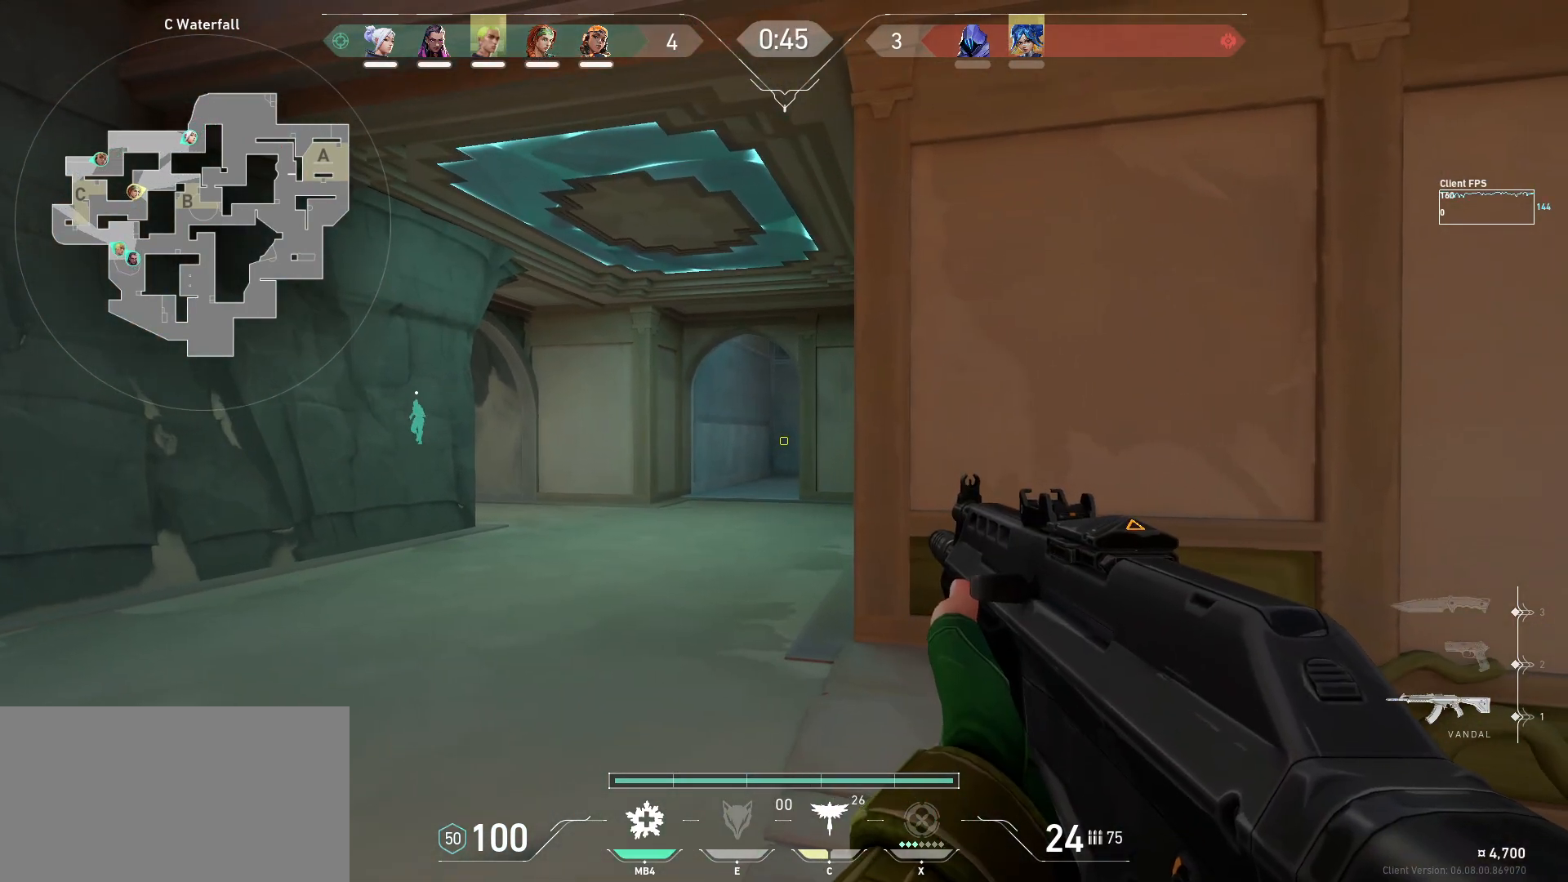
{"keys": [], "mouse": [], "events": []}
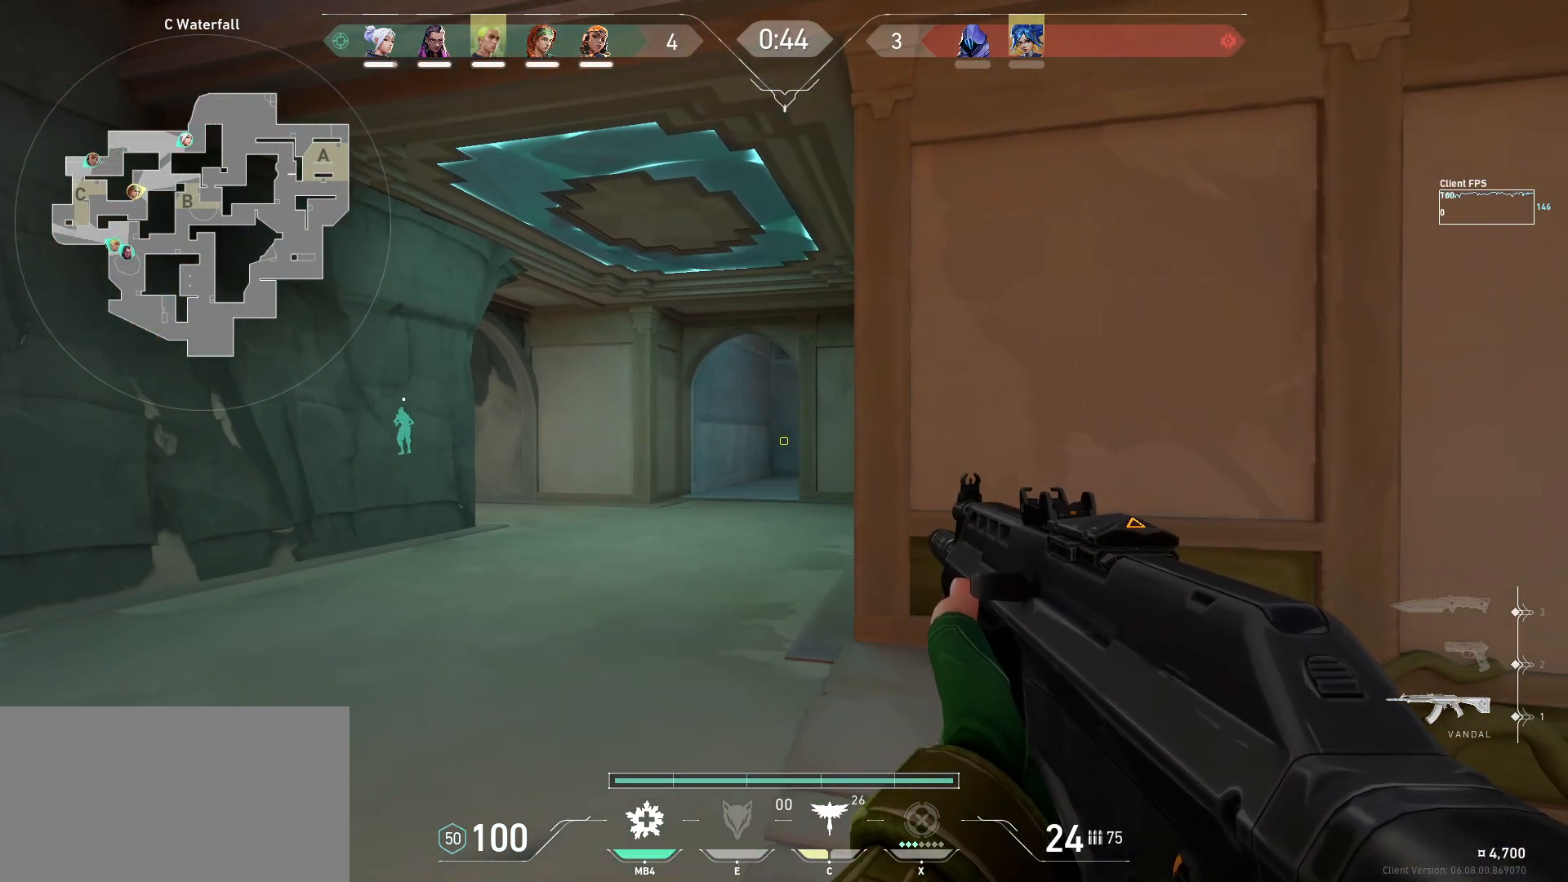
{"keys": [], "mouse": [], "events": []}
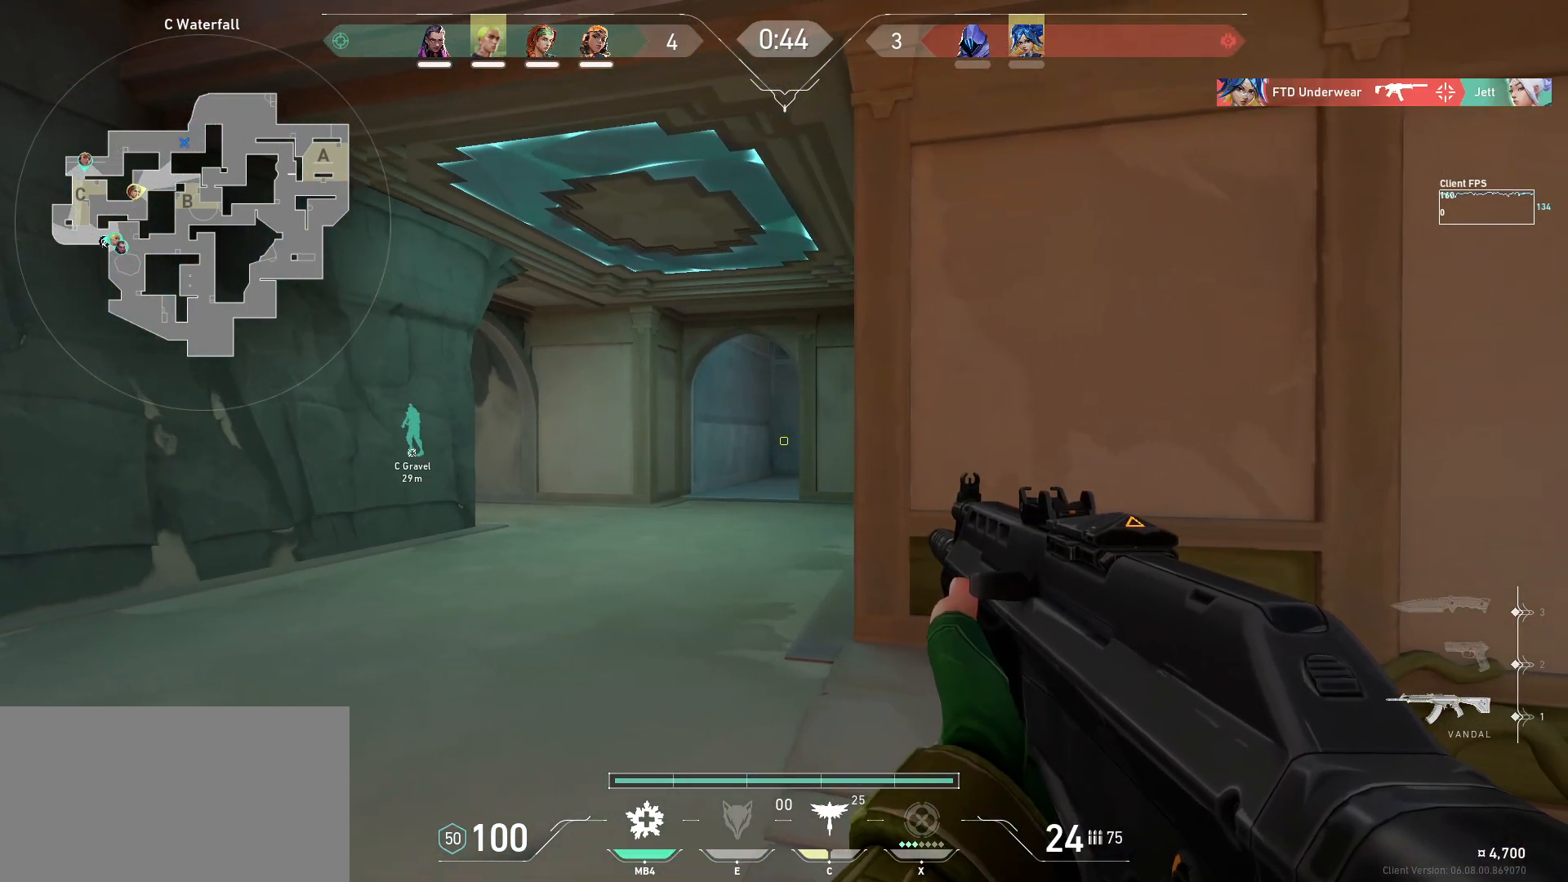
{"keys": ["w"], "mouse": [], "events": [[17, "w", "down"], [200, "w", "up"], [500, "w", "down"]]}
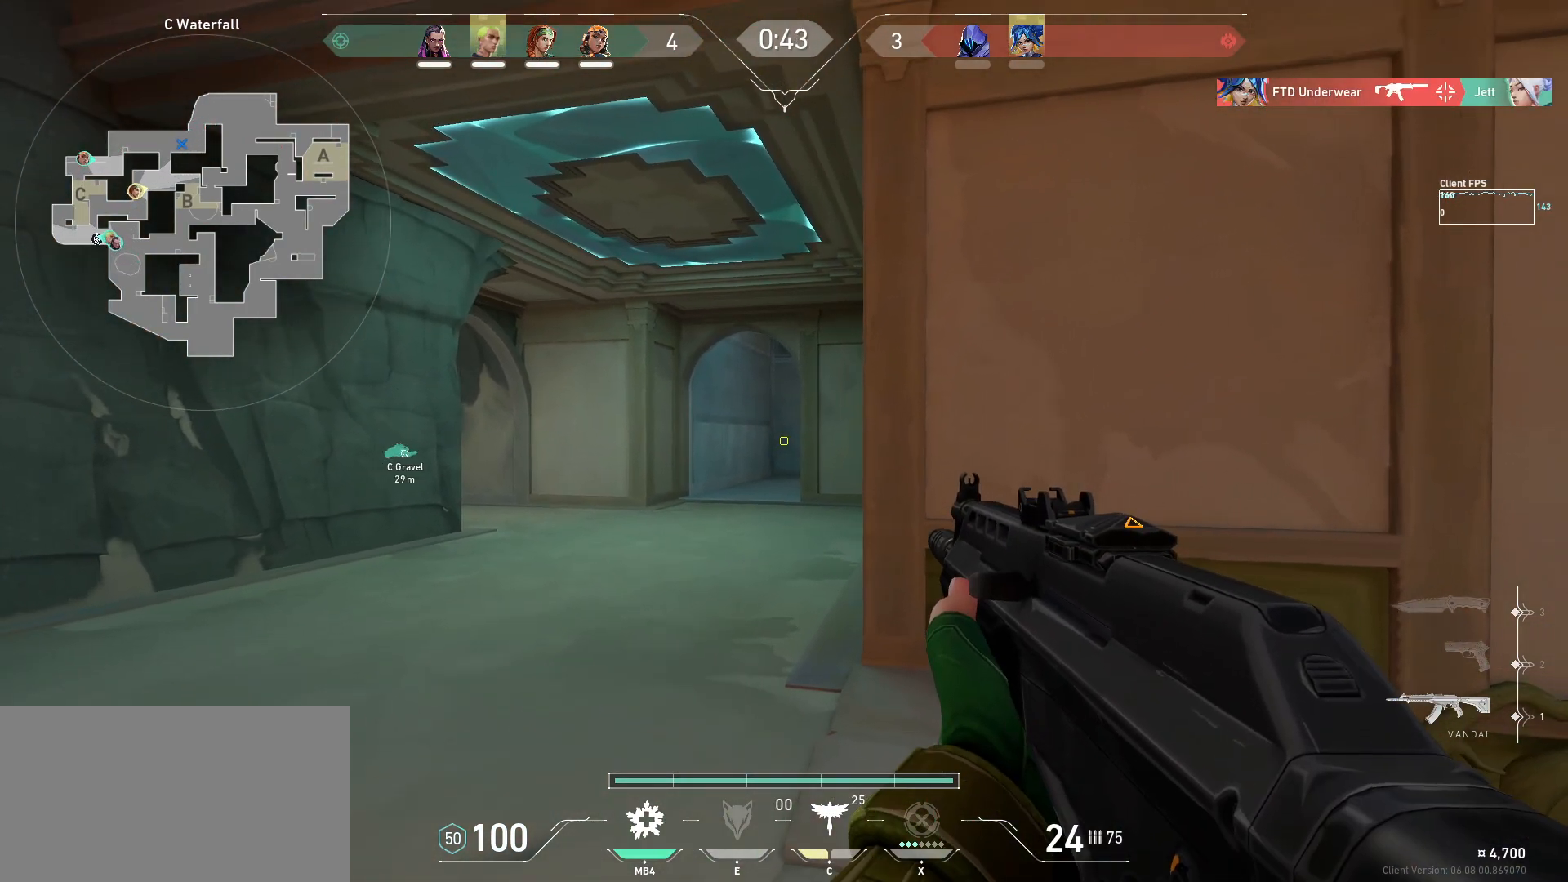
{"keys": ["w"], "mouse": [], "events": []}
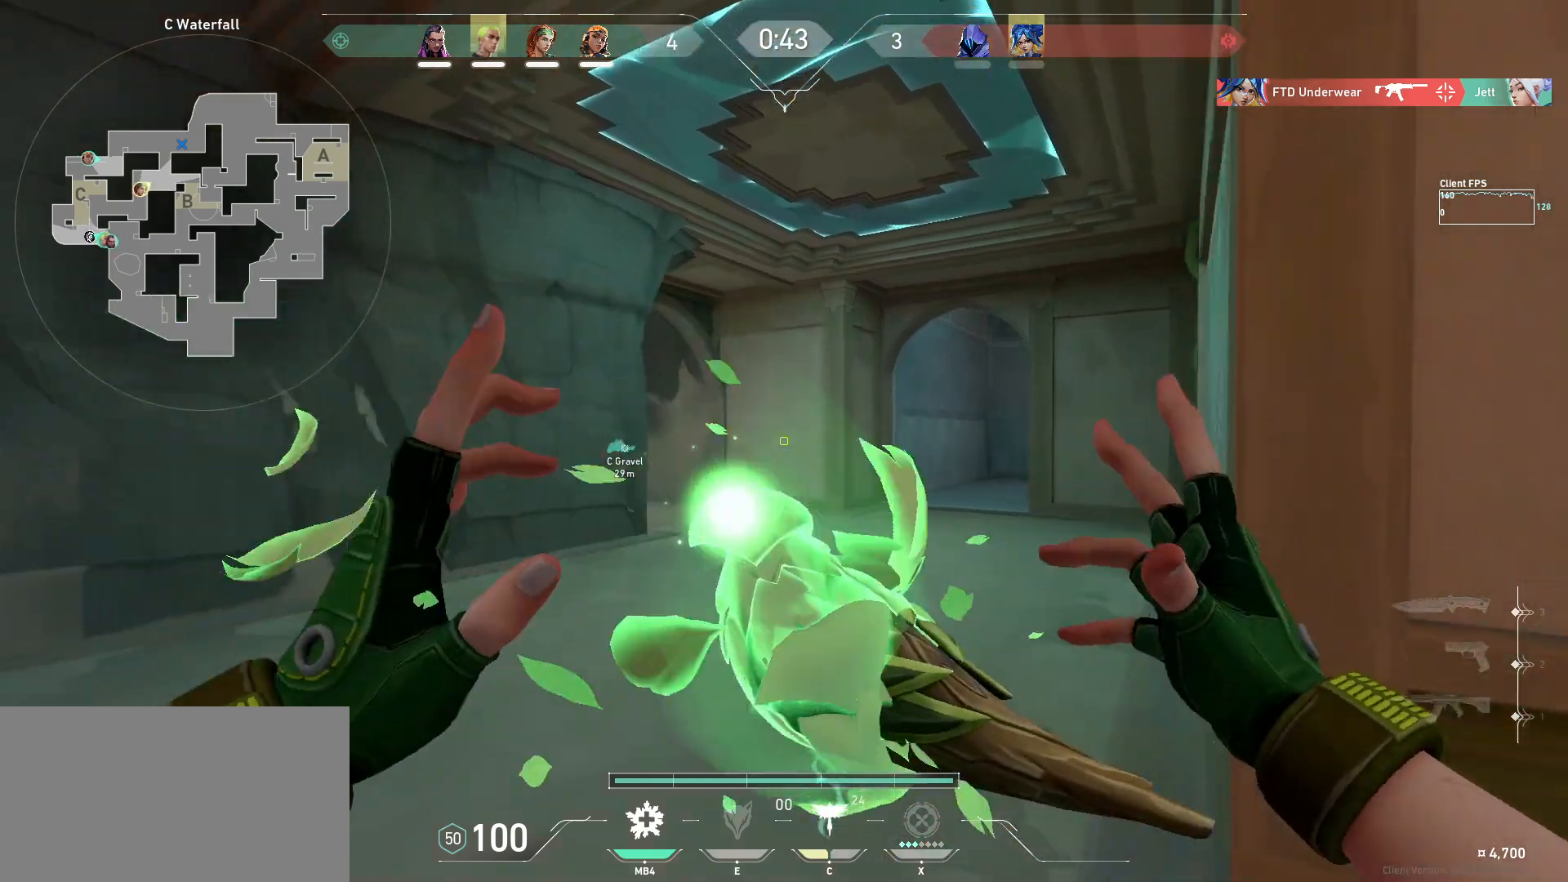
{"keys": ["w"], "mouse": ["left"], "events": [[233, "d", "down"], [450, "mouse_left", "down"], [483, "d", "up"]]}
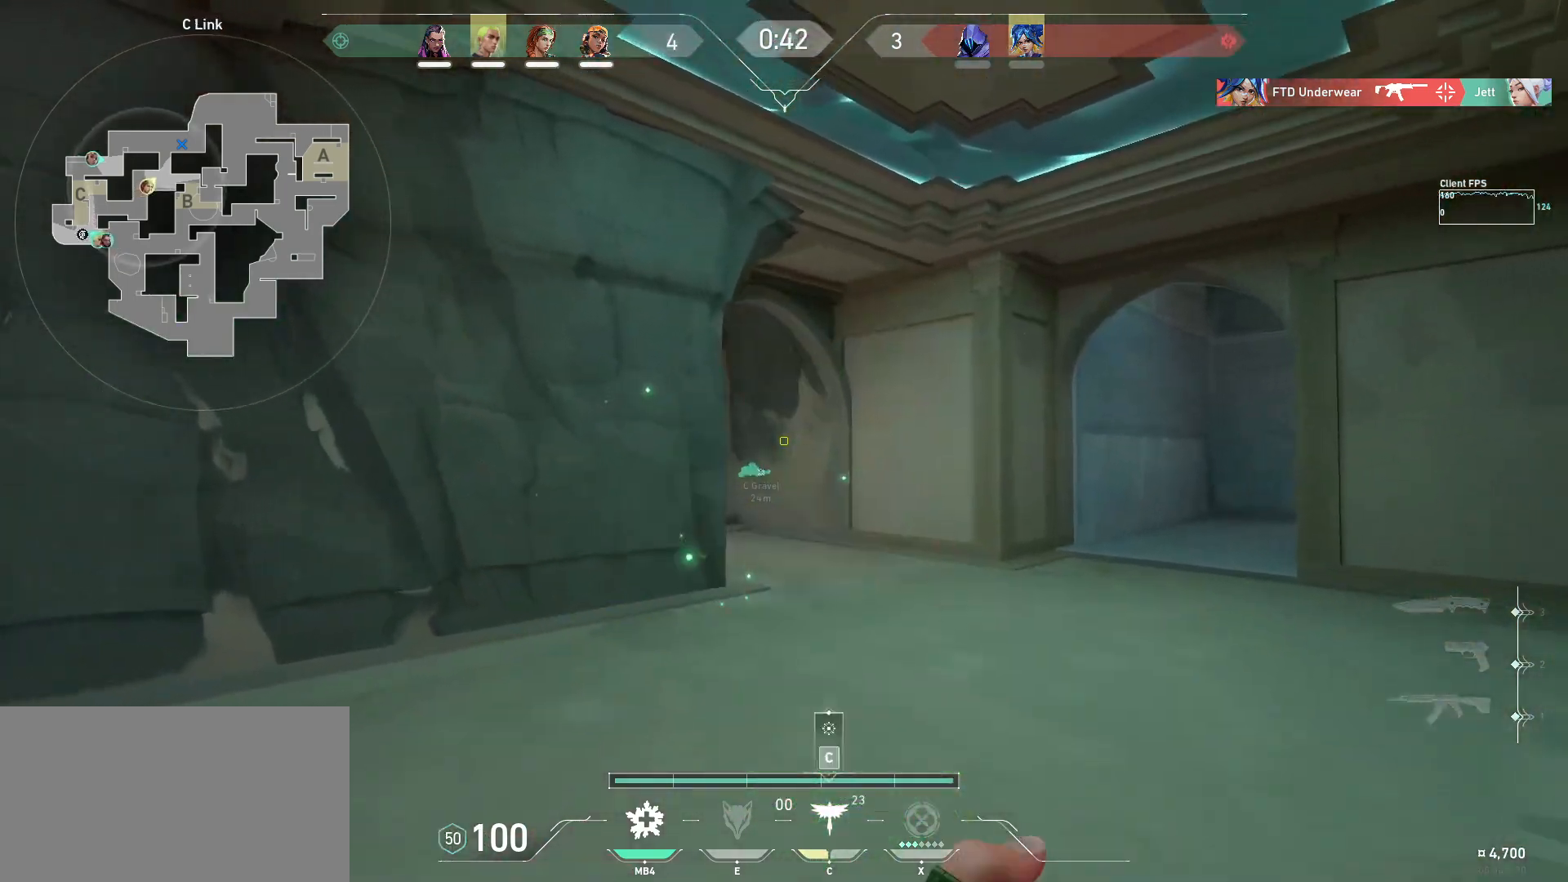
{"keys": ["a", "w"], "mouse": ["left"], "events": [[283, "a", "down"]]}
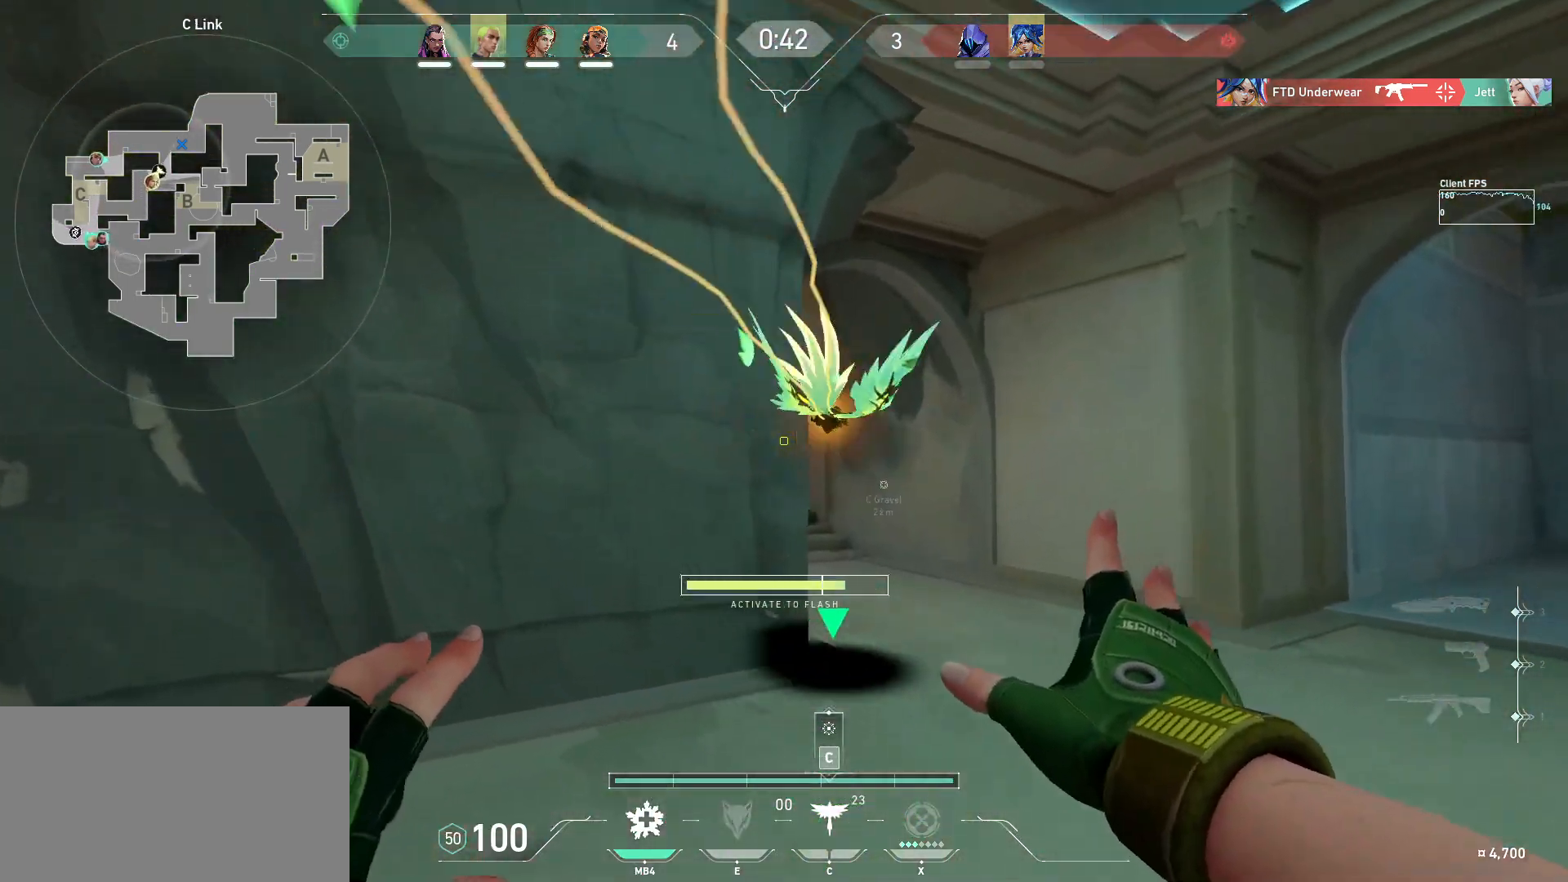
{"keys": ["d"], "mouse": ["left"], "events": [[367, "d", "down"], [383, "a", "up"], [433, "w", "up"]]}
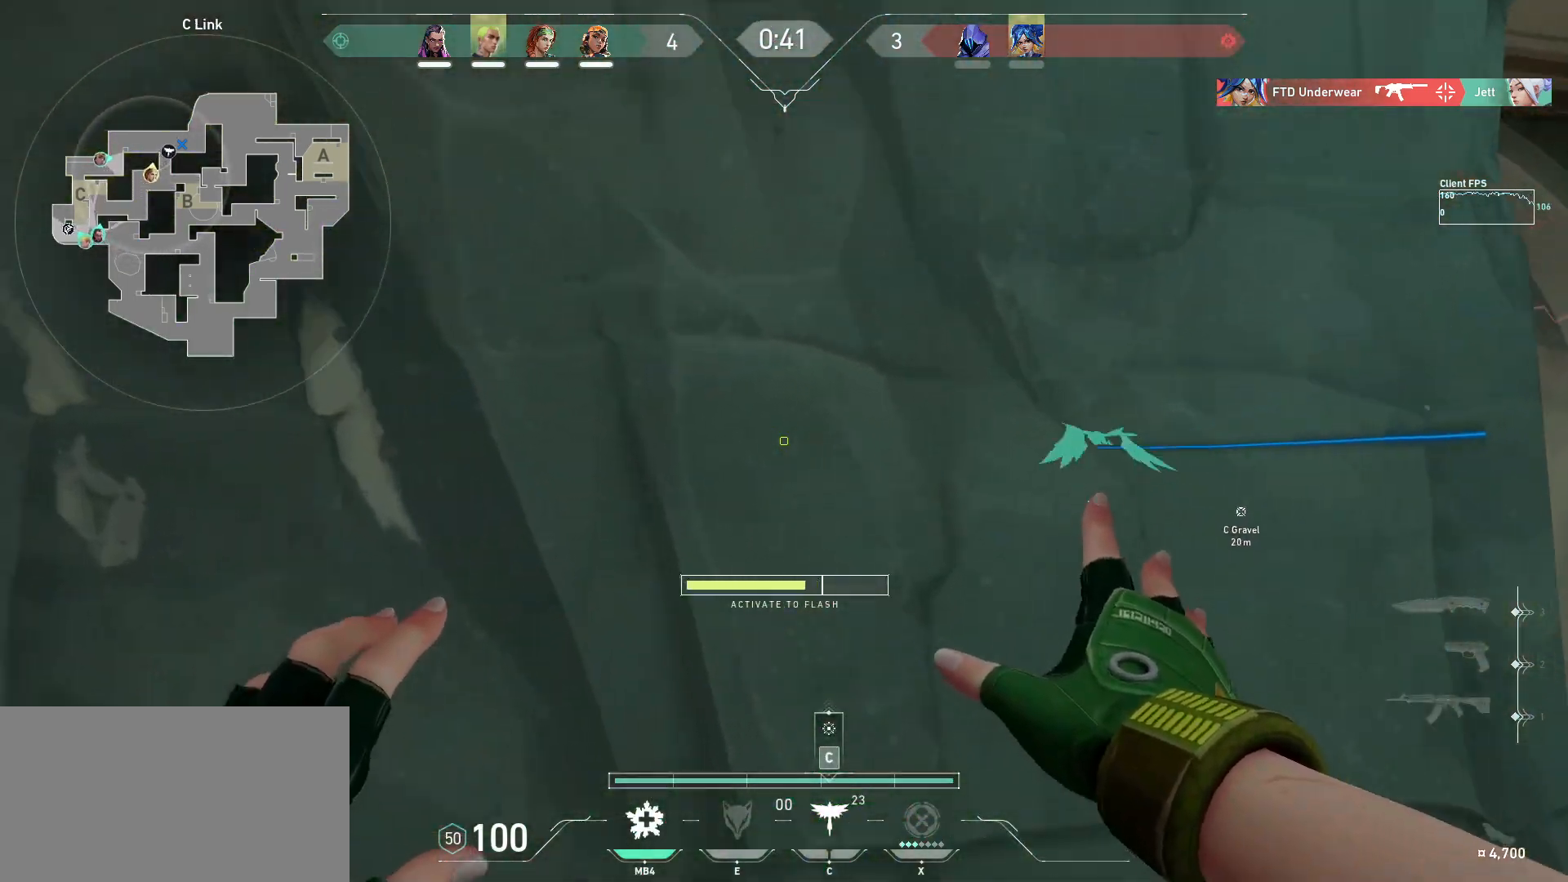
{"keys": ["d", "w"], "mouse": [], "events": [[167, "mouse_left", "up"], [400, "w", "down"]]}
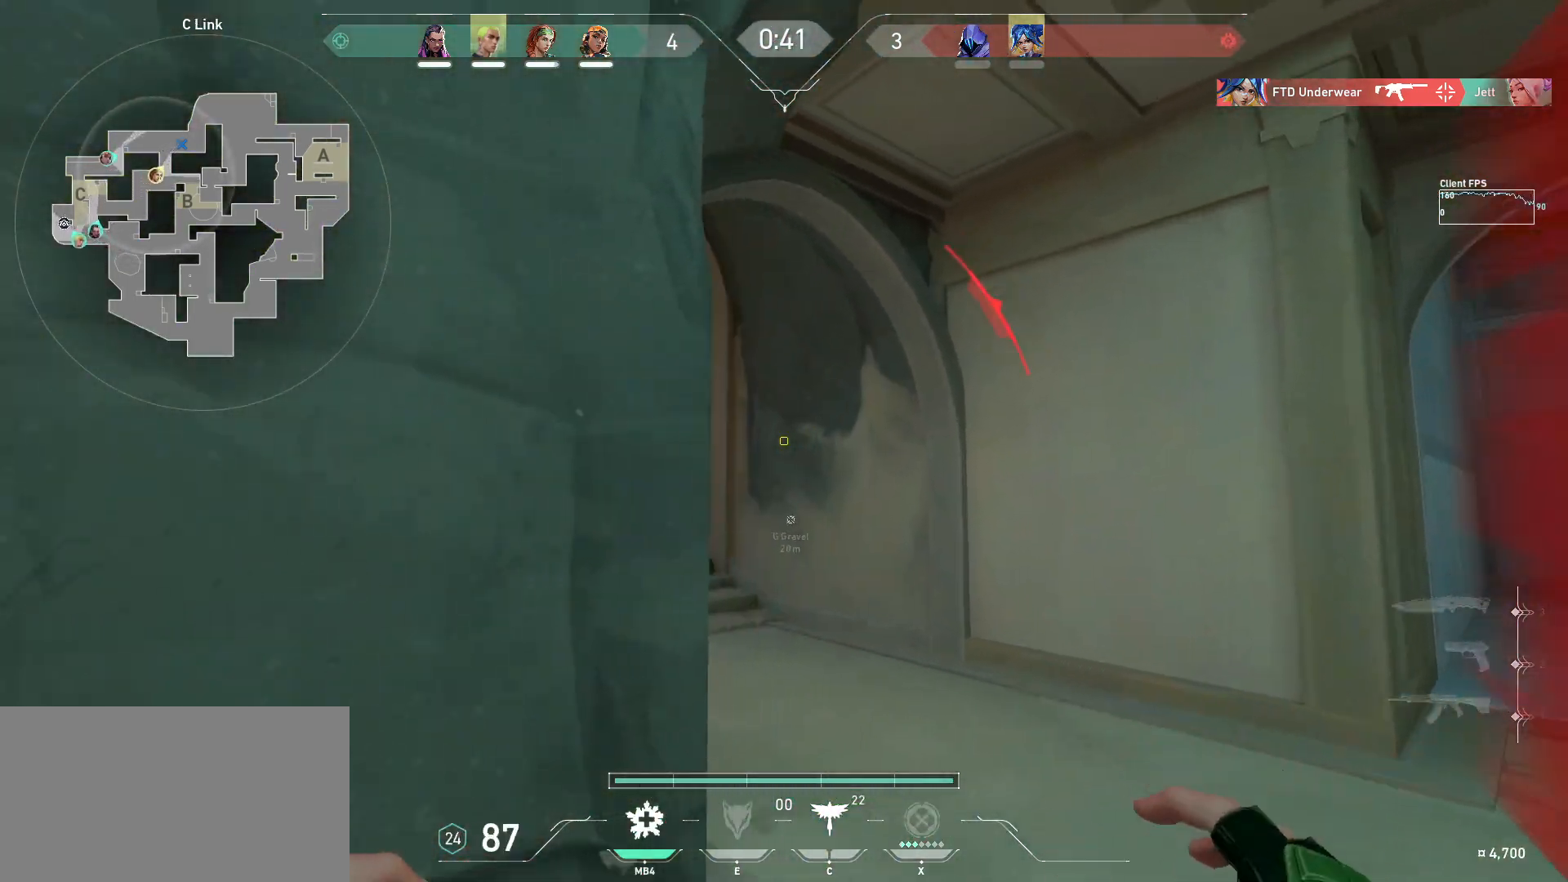
{"keys": ["a"], "mouse": [], "events": [[50, "d", "up"], [383, "a", "down"], [417, "w", "up"]]}
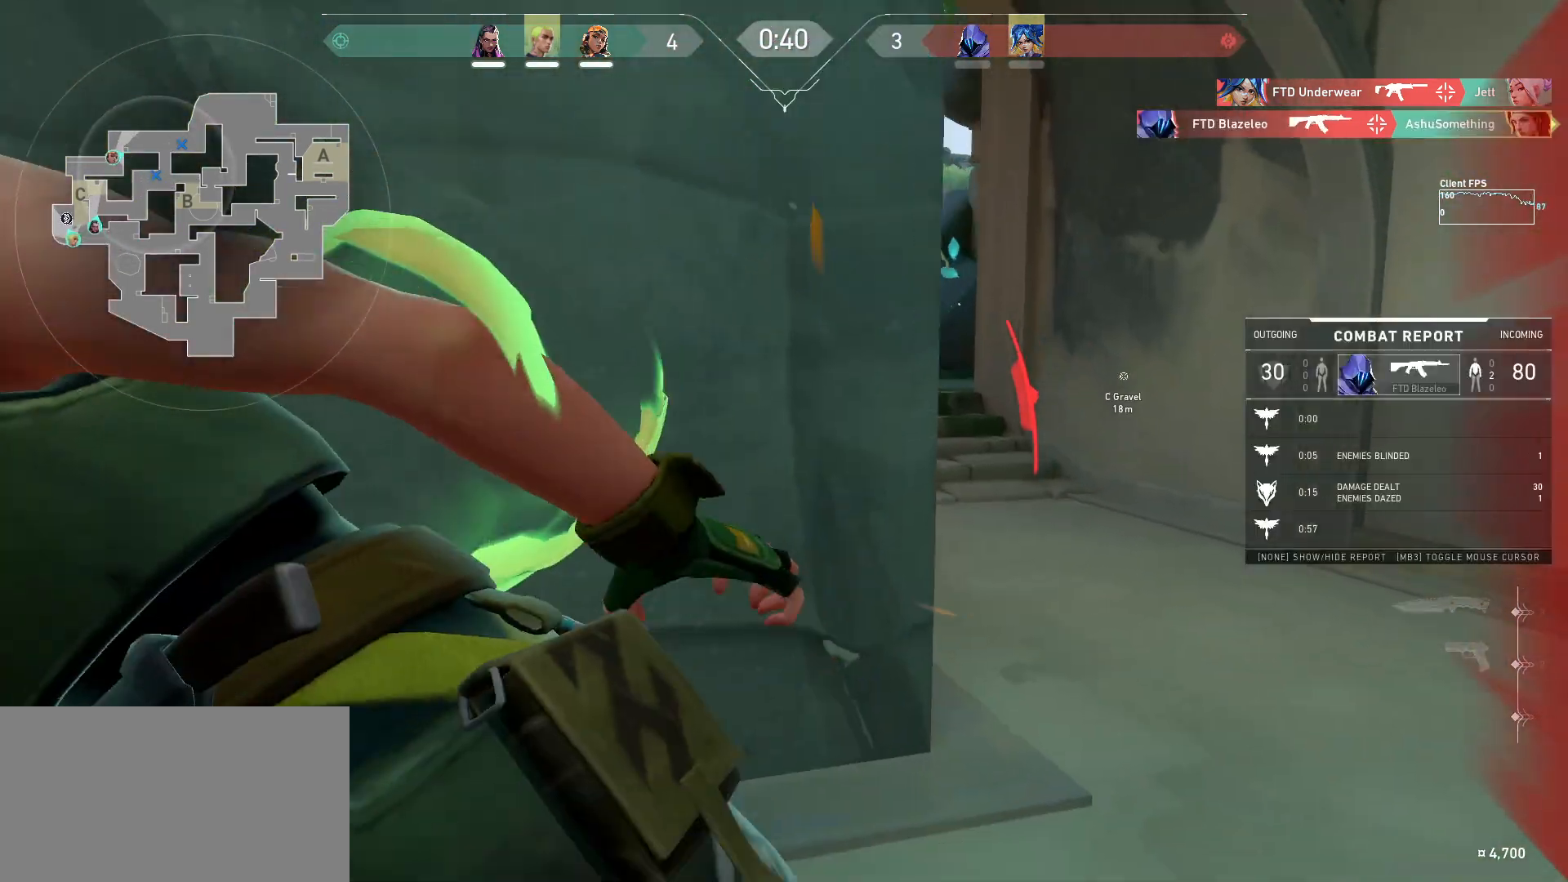
{"keys": [], "mouse": [], "events": [[483, "a", "up"]]}
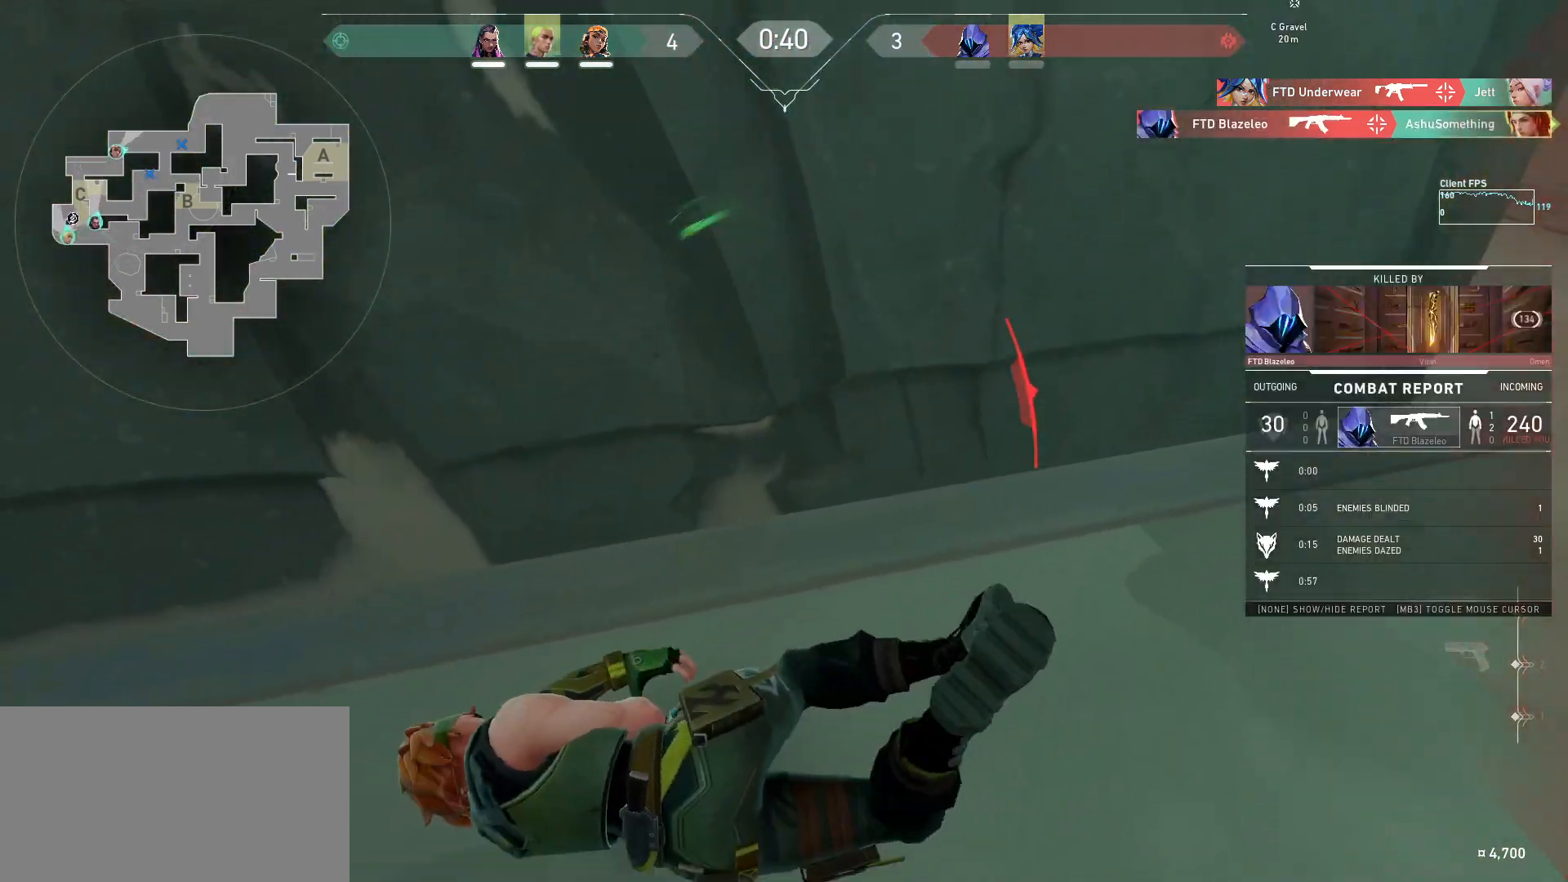
{"keys": [], "mouse": [], "events": []}
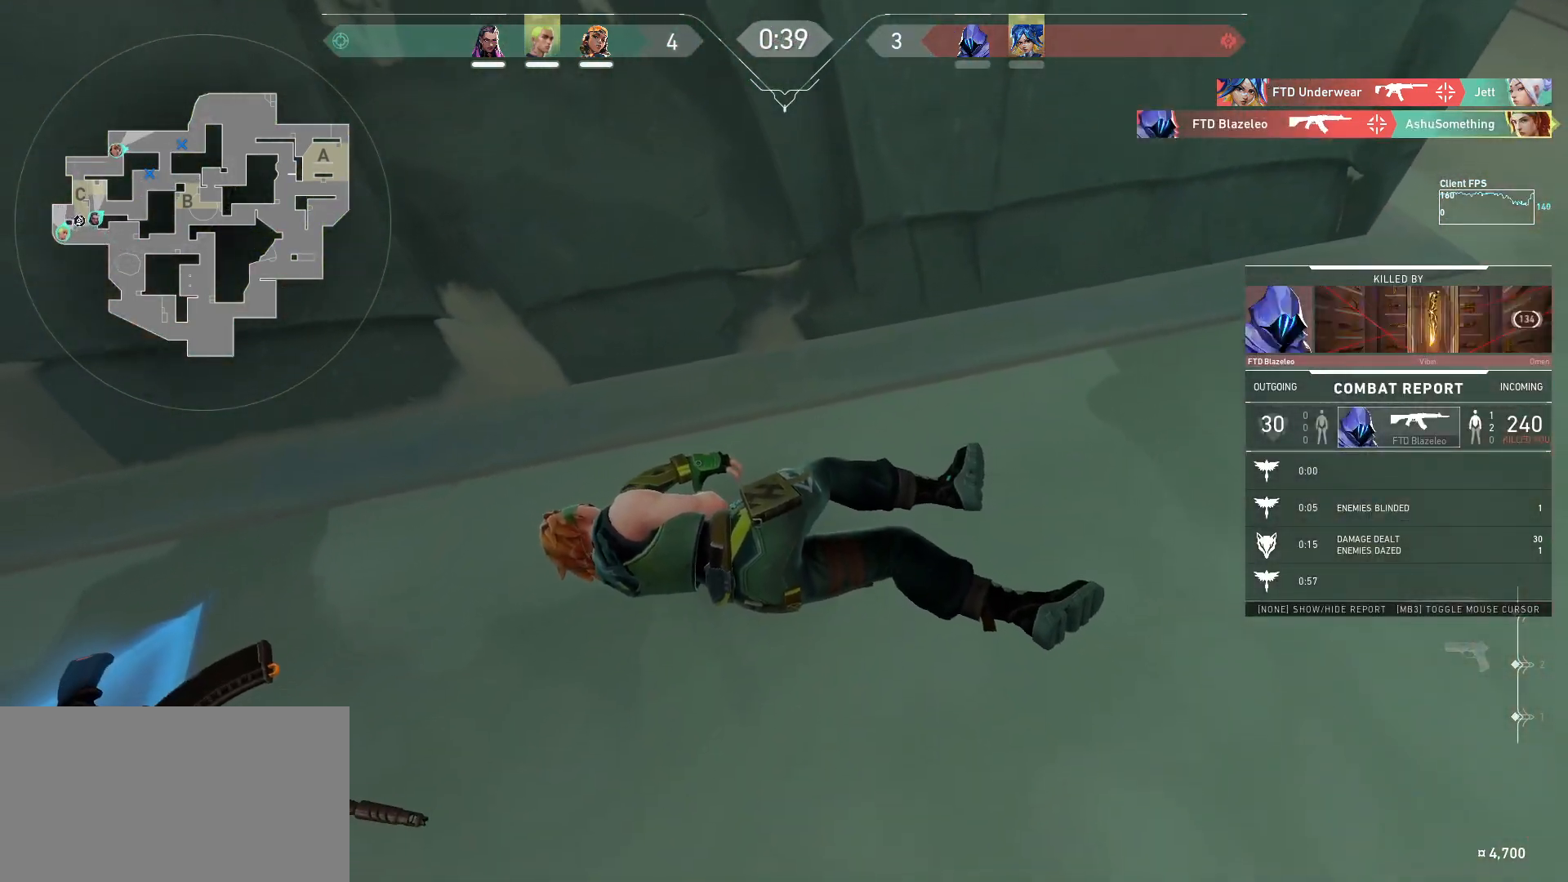
{"keys": [], "mouse": [], "events": []}
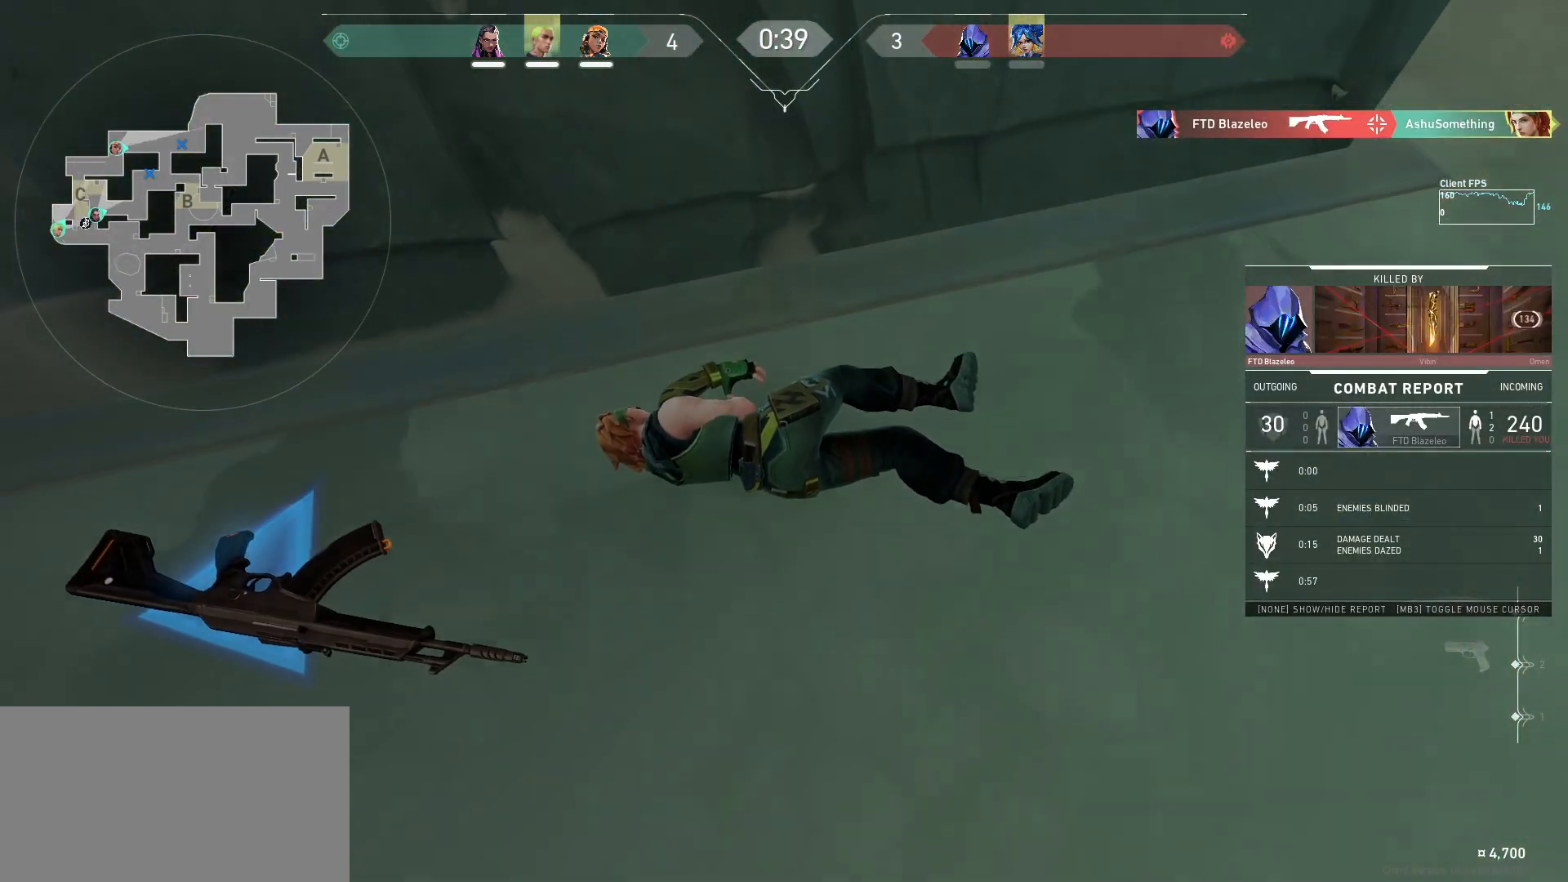
{"keys": [], "mouse": ["right"], "events": [[383, "mouse_right", "down"]]}
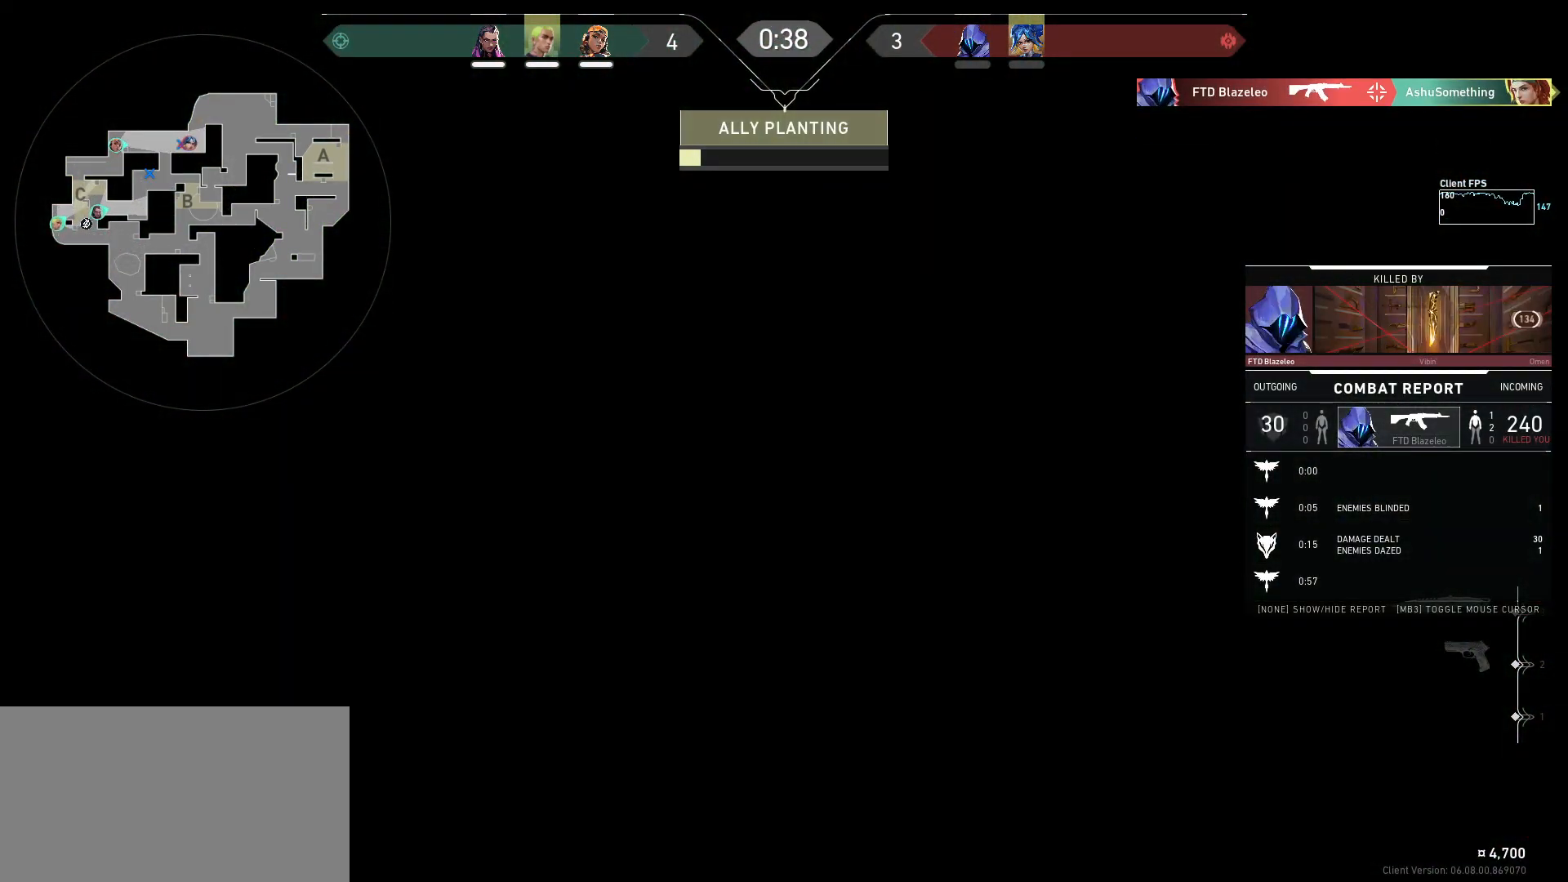
{"keys": [], "mouse": [], "events": [[33, "mouse_right", "up"]]}
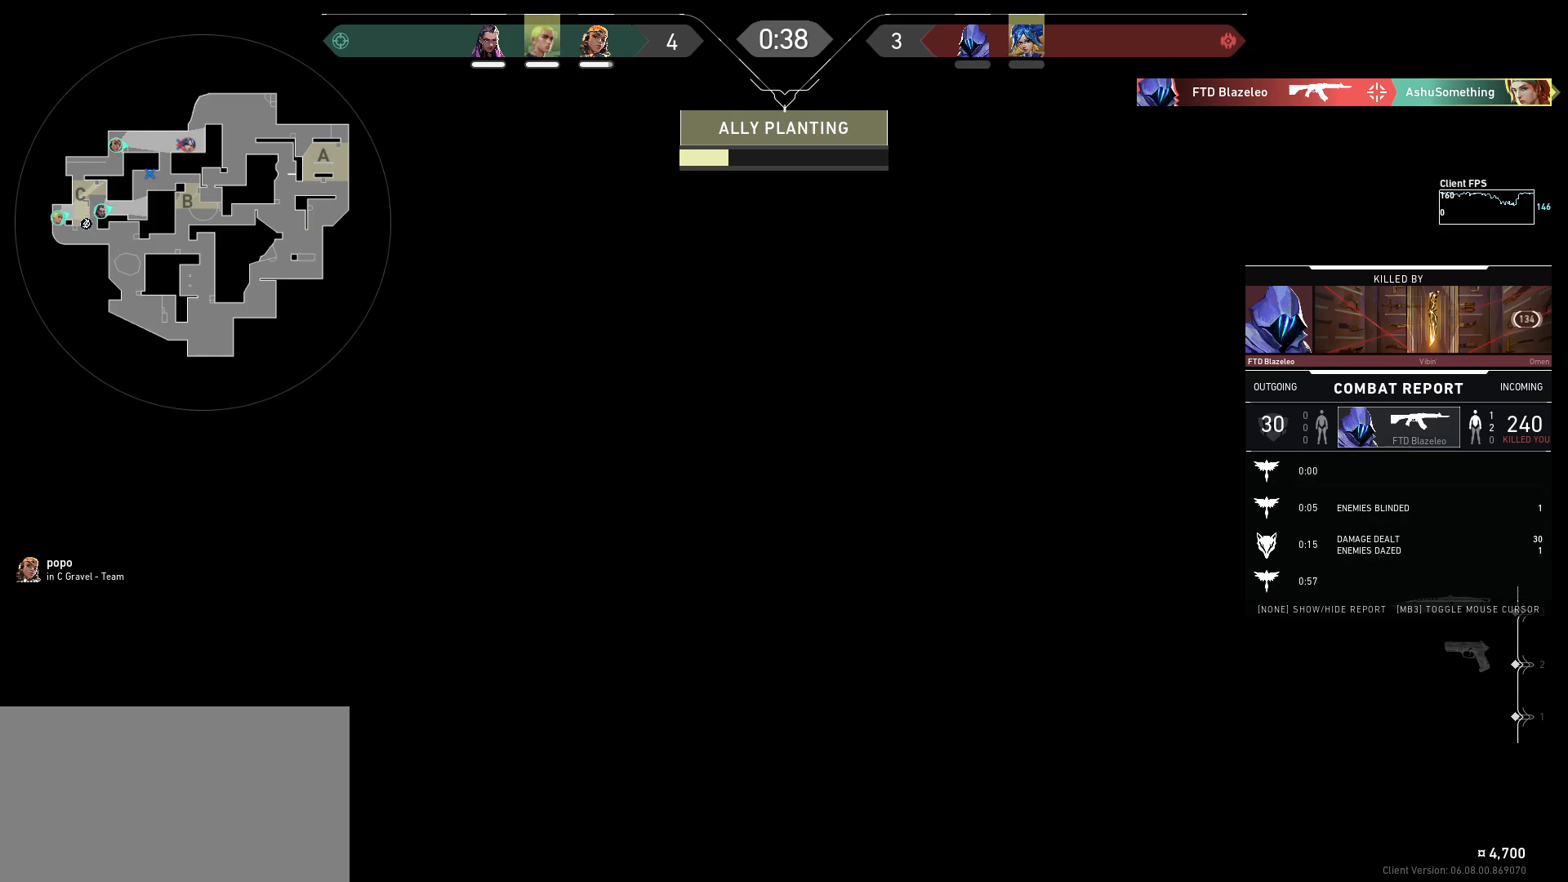
{"keys": [], "mouse": [], "events": []}
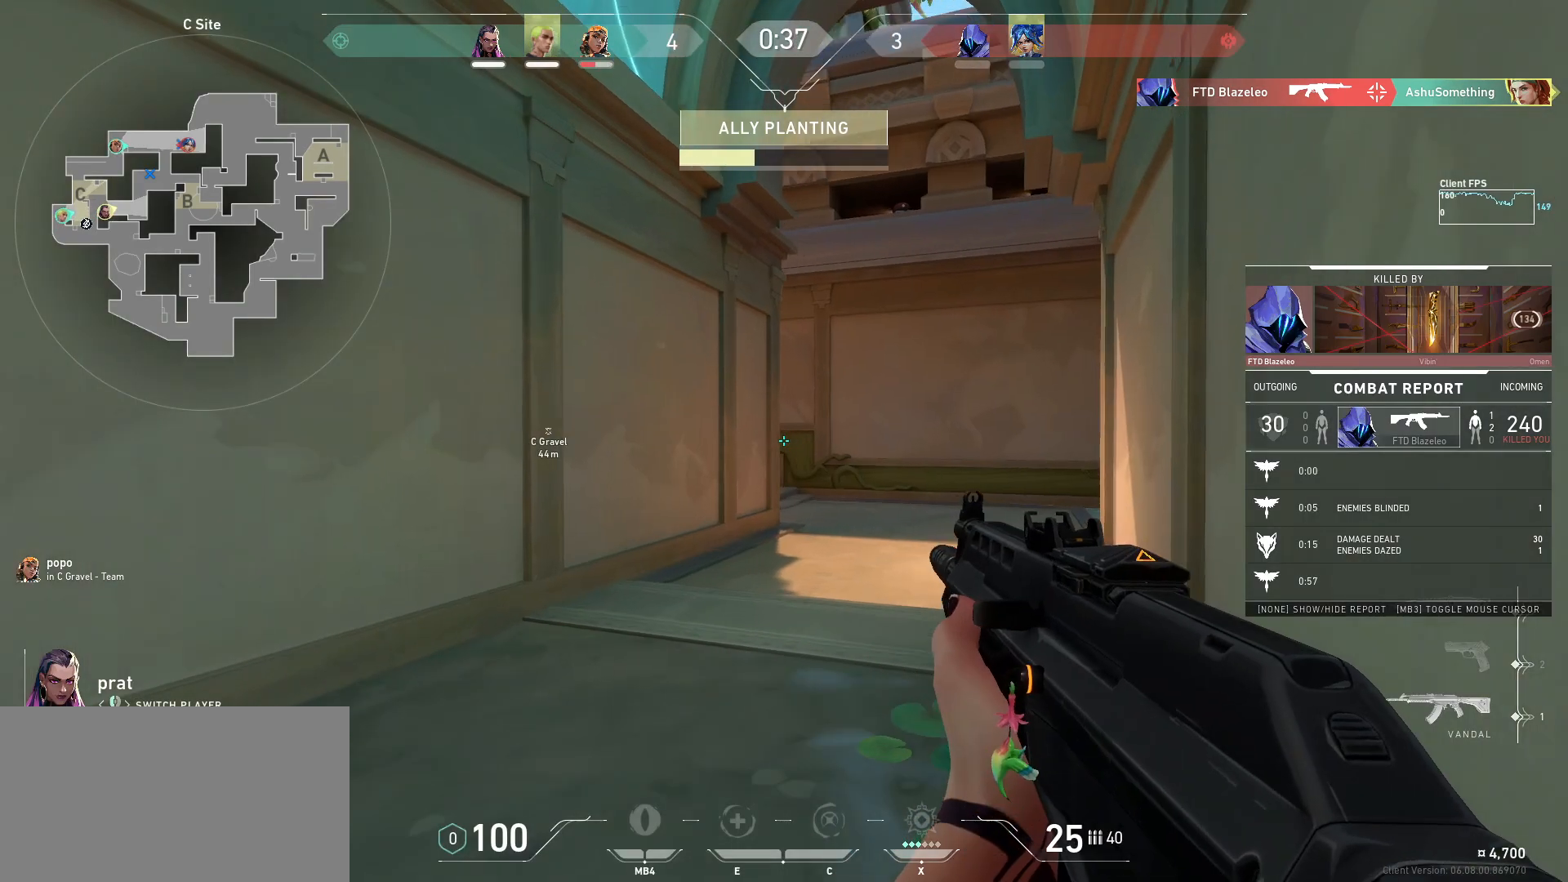
{"keys": [], "mouse": [], "events": []}
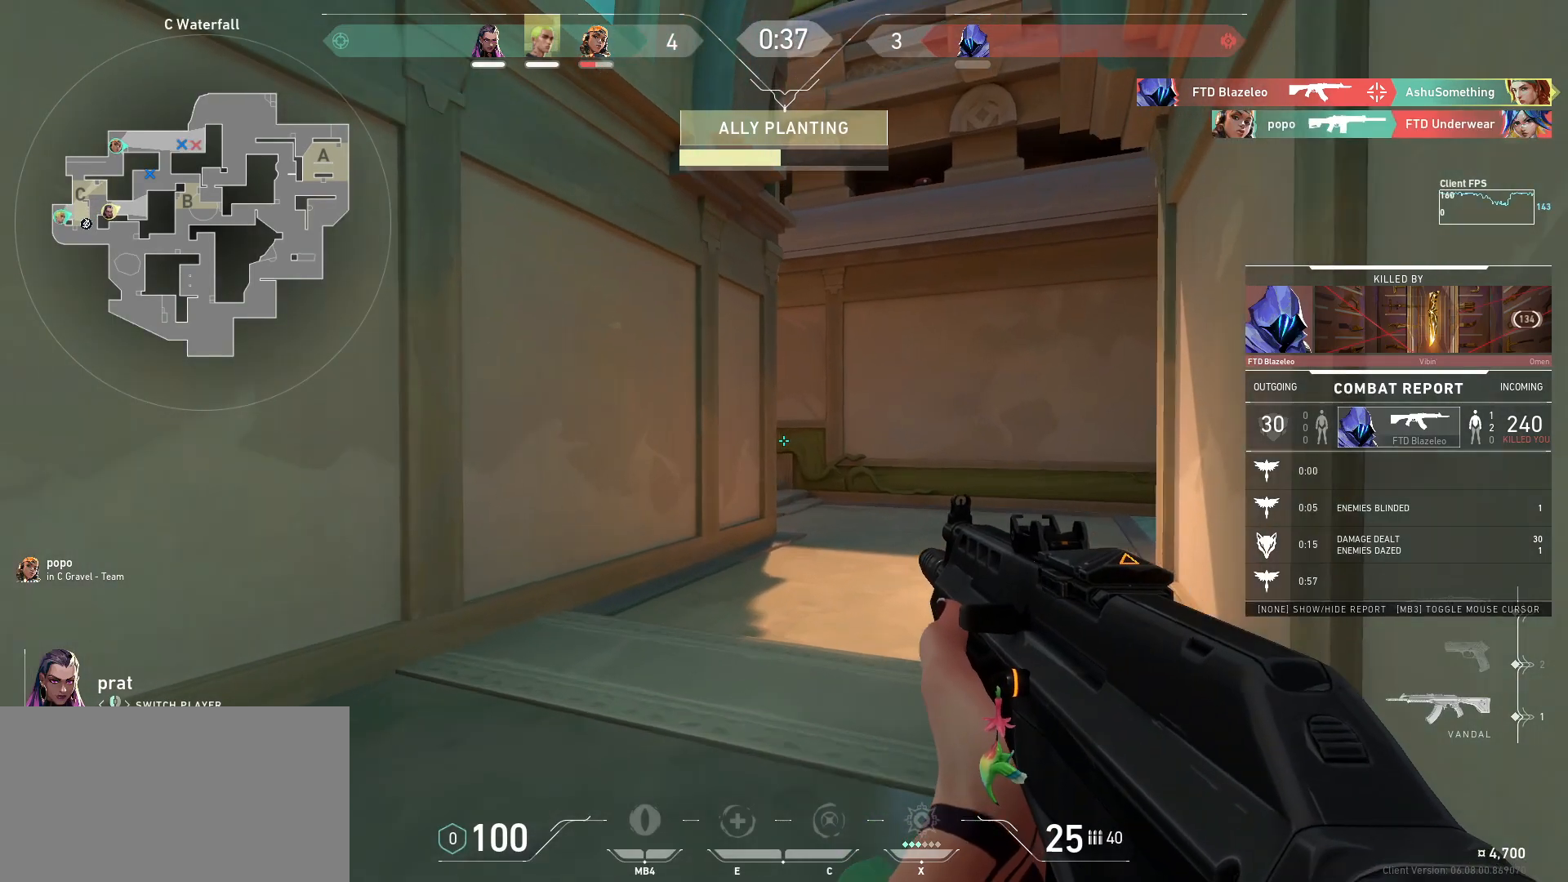
{"keys": [], "mouse": [], "events": [[133, "mouse_right", "down"], [200, "mouse_right", "up"]]}
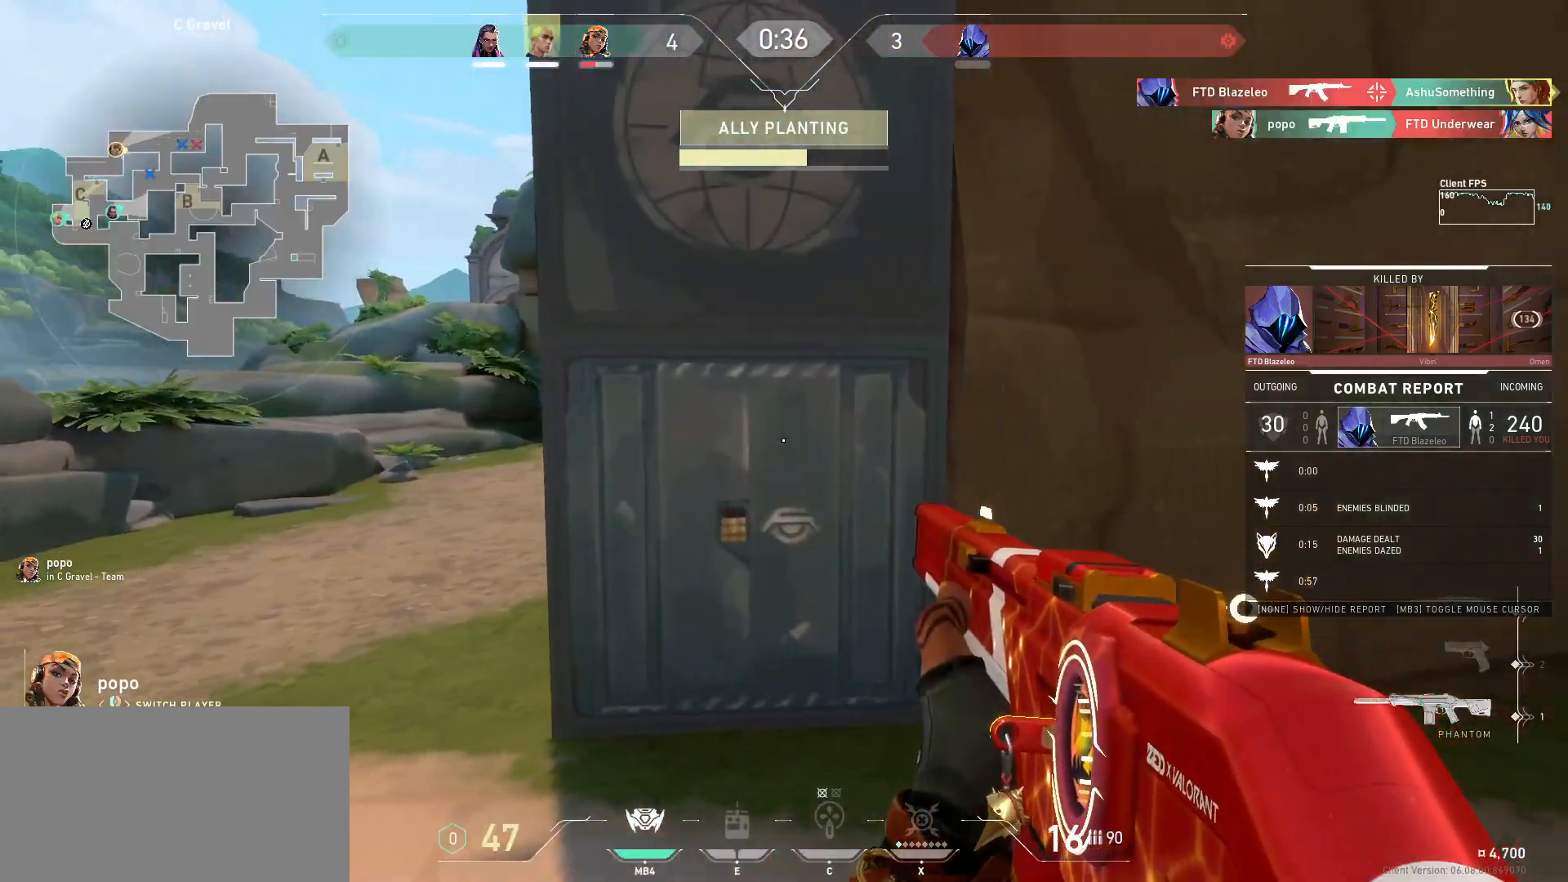
{"keys": [], "mouse": [], "events": []}
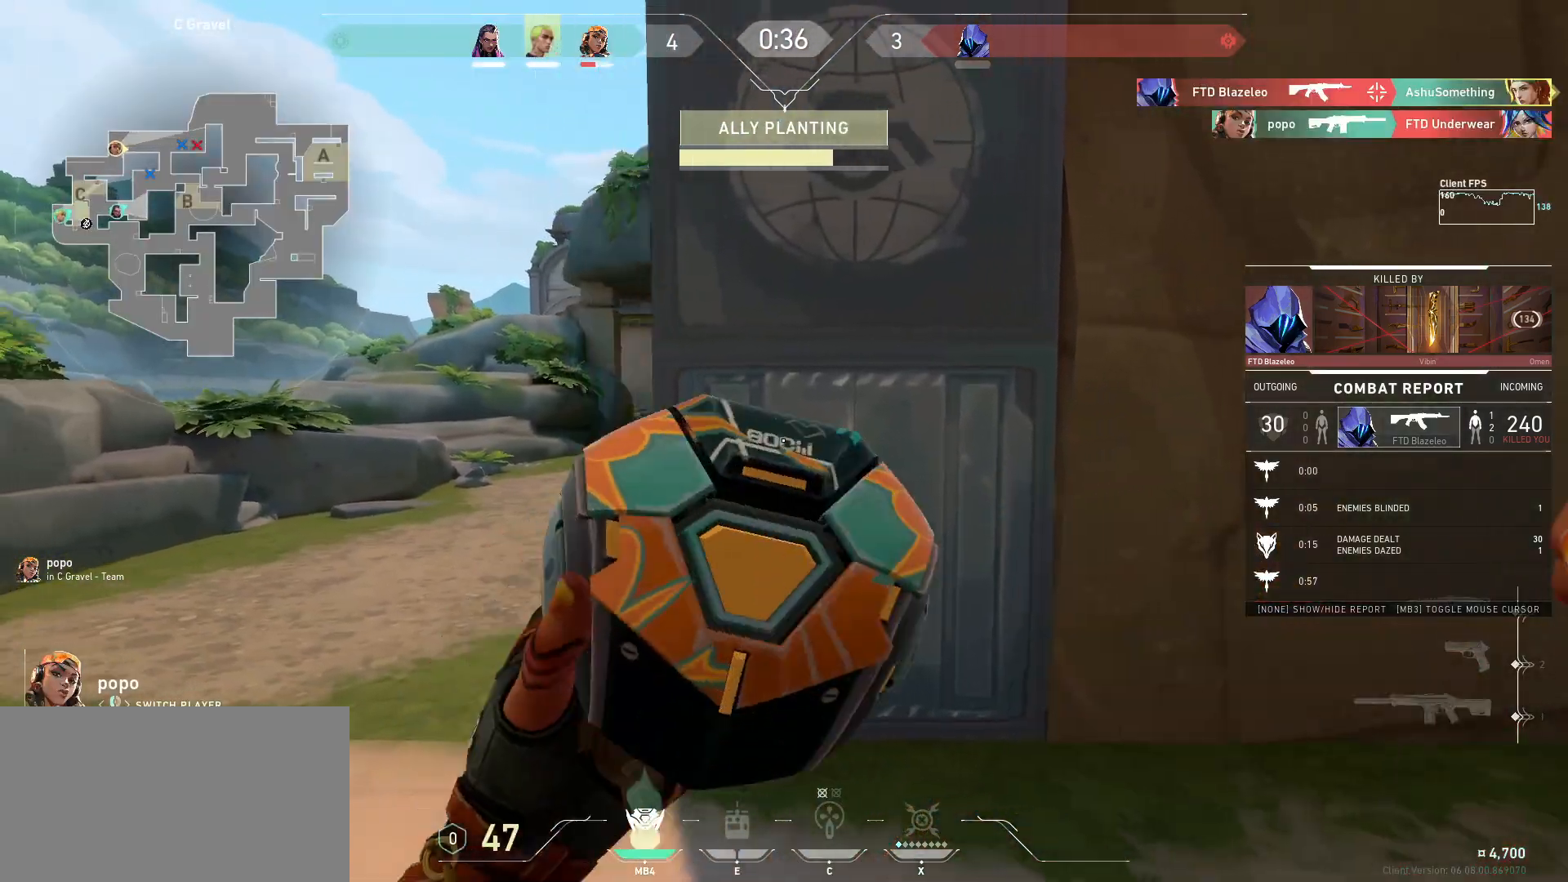
{"keys": [], "mouse": [], "events": []}
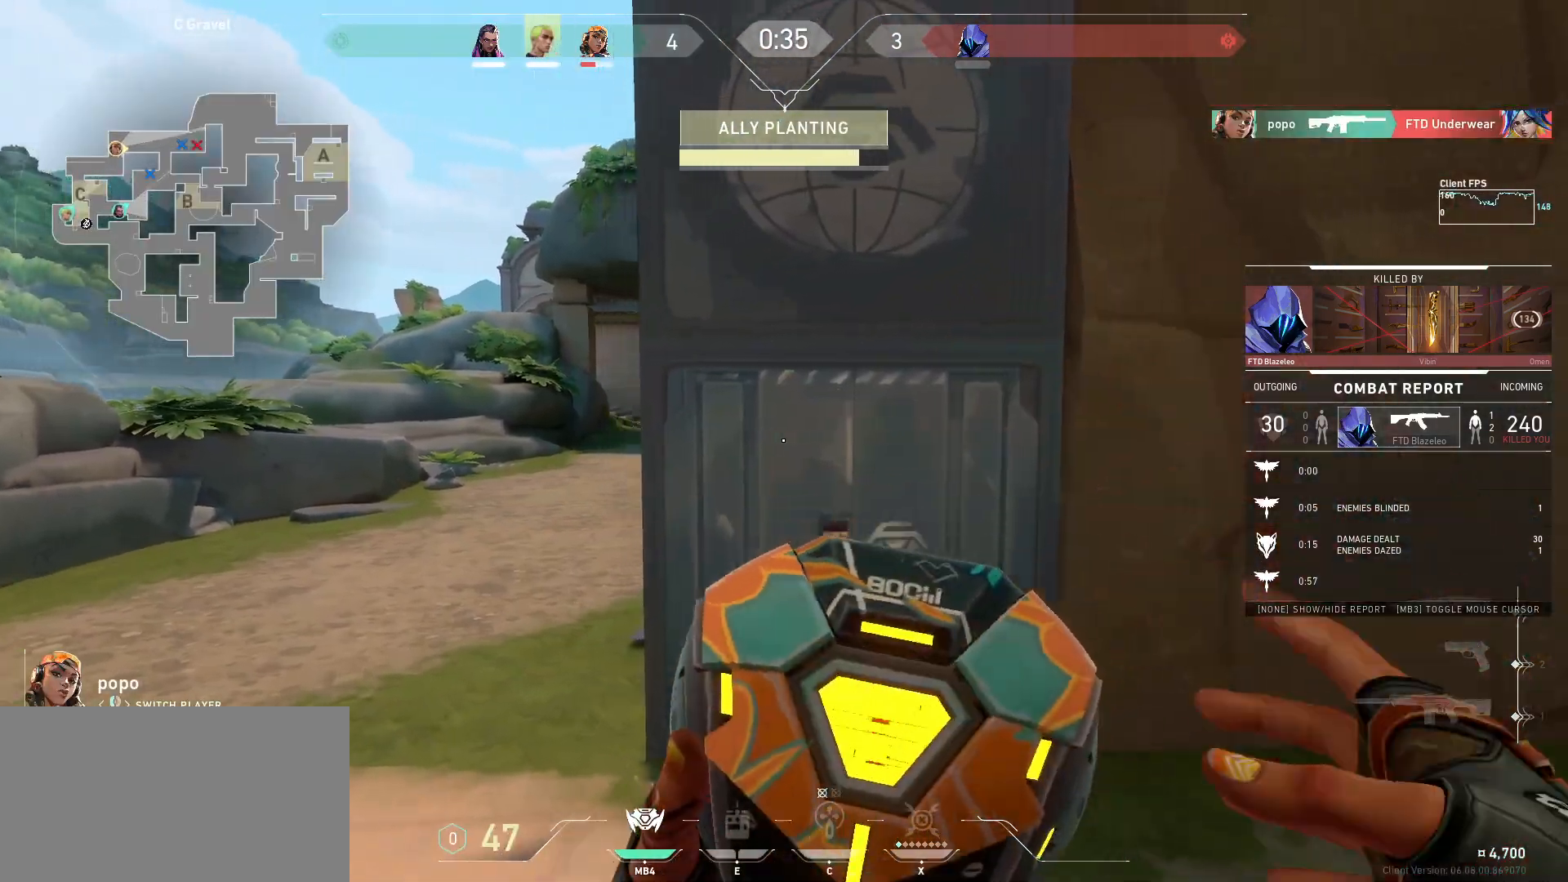
{"keys": [], "mouse": [], "events": []}
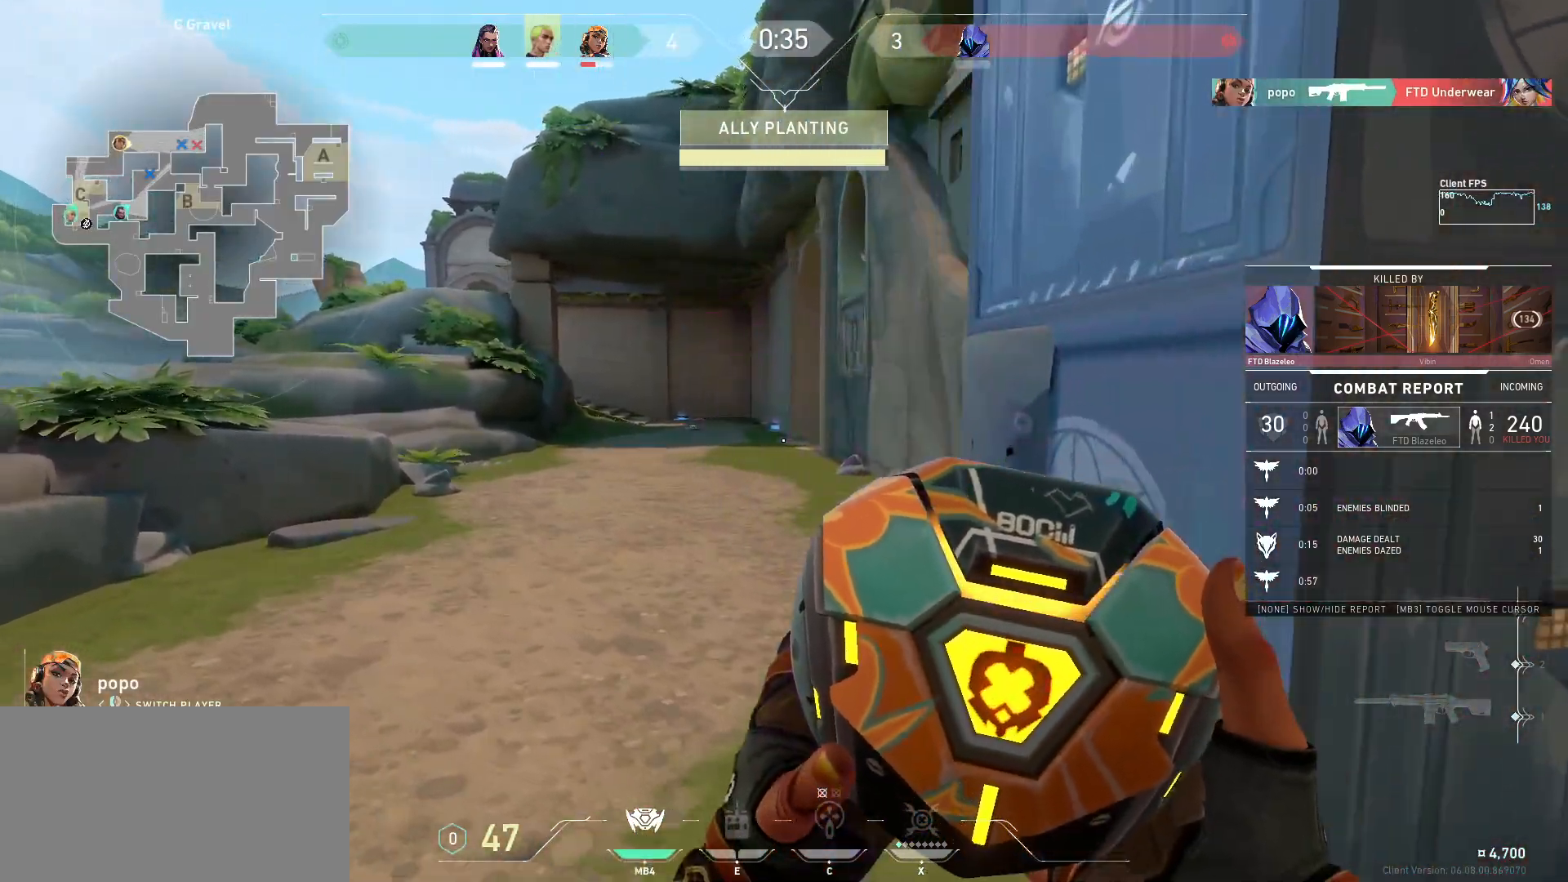
{"keys": [], "mouse": [], "events": []}
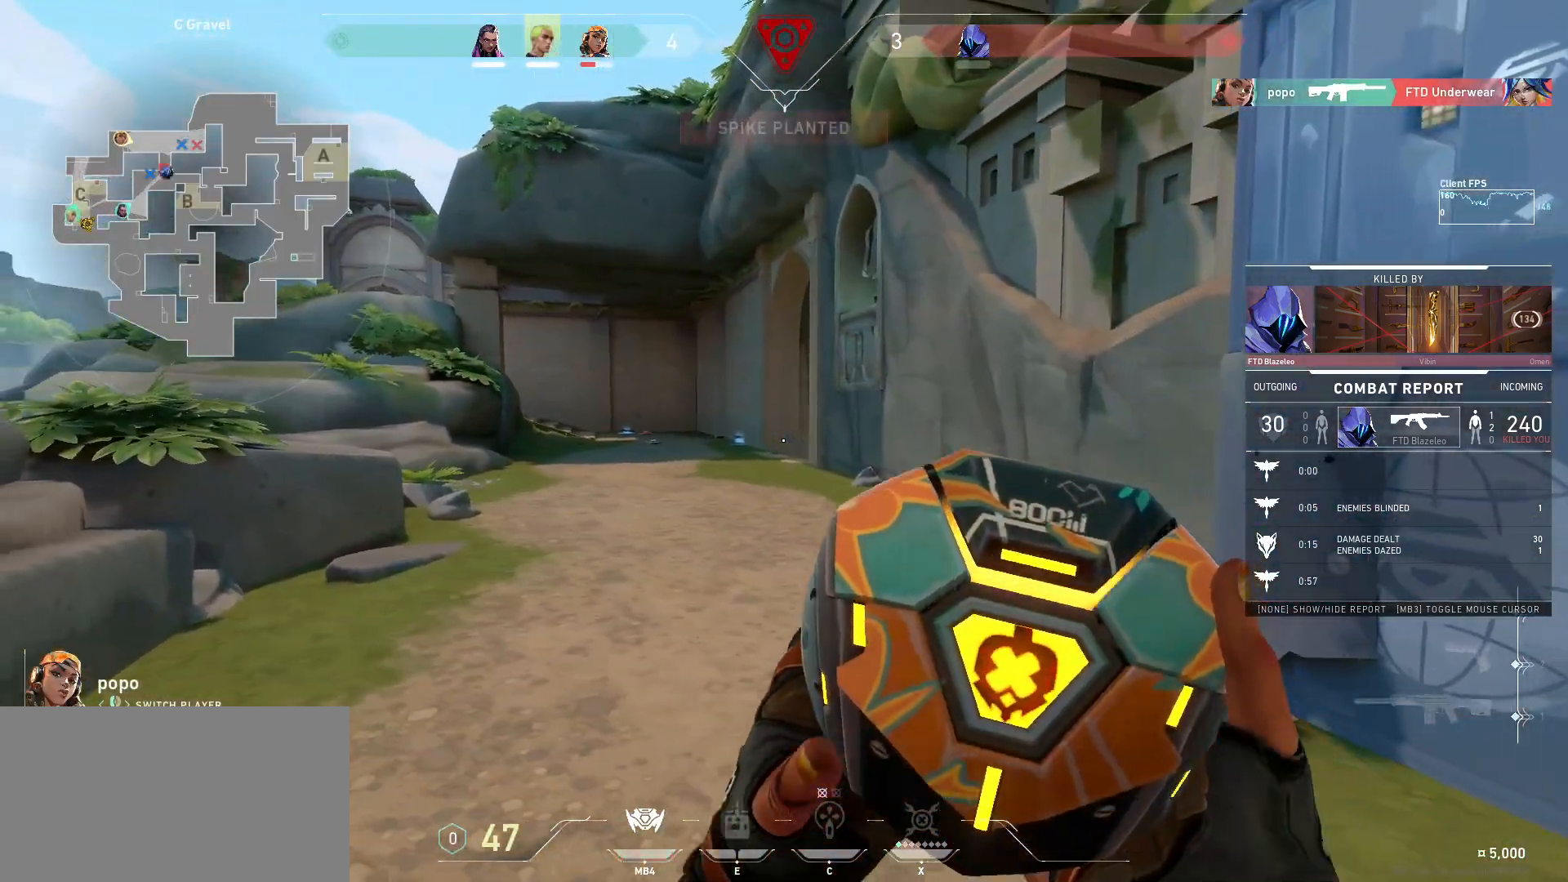
{"keys": [], "mouse": ["right"], "events": [[483, "mouse_right", "down"]]}
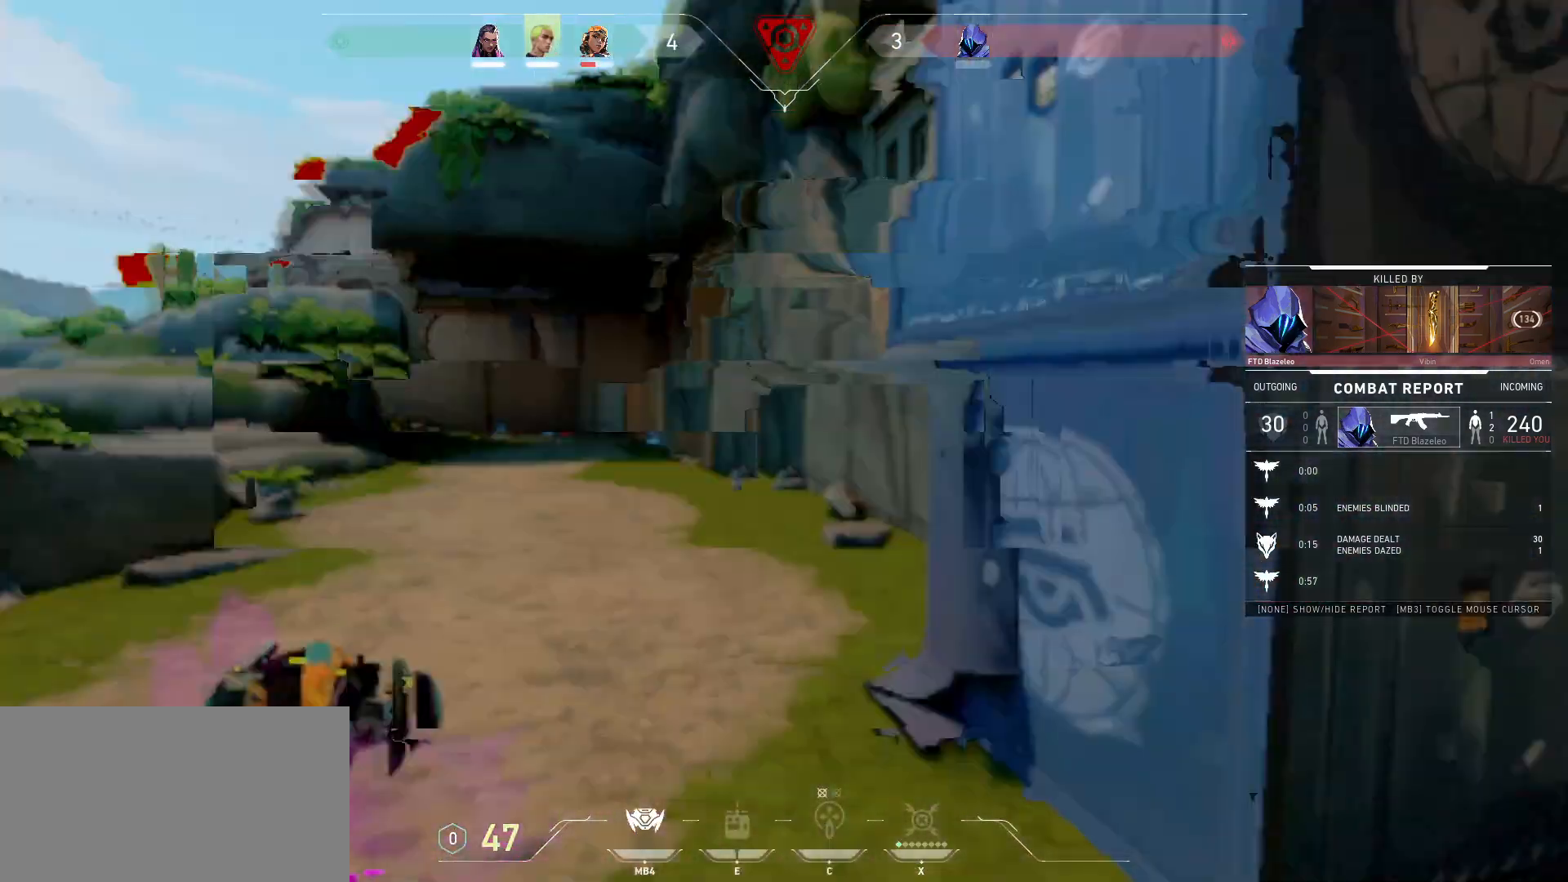
{"keys": [], "mouse": [], "events": [[117, "mouse_right", "up"]]}
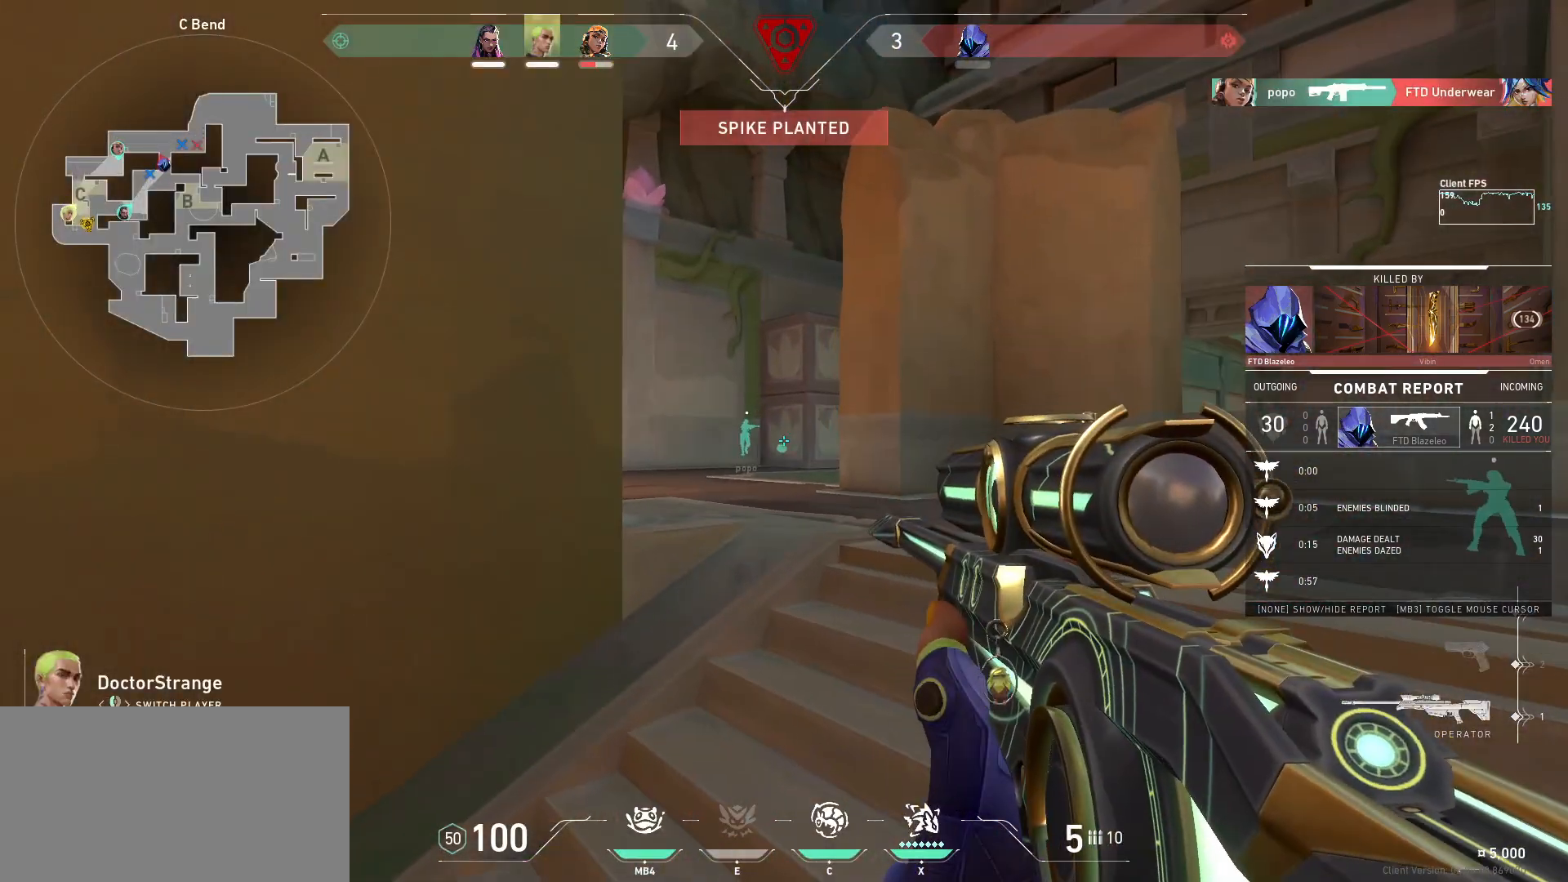
{"keys": [], "mouse": ["right"], "events": [[483, "mouse_right", "down"]]}
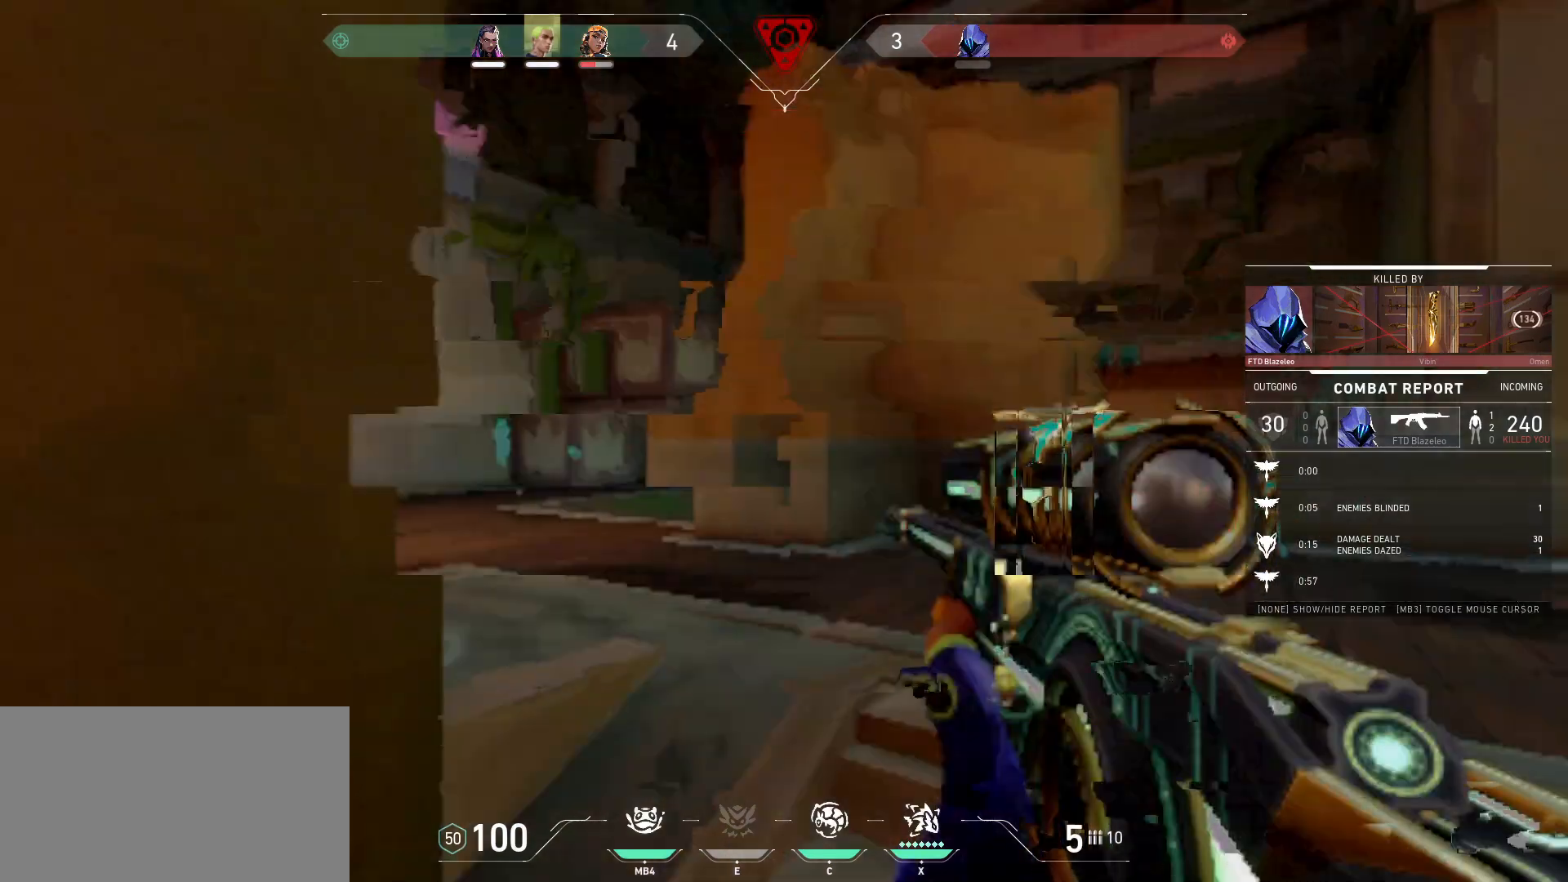
{"keys": [], "mouse": [], "events": [[100, "mouse_right", "up"]]}